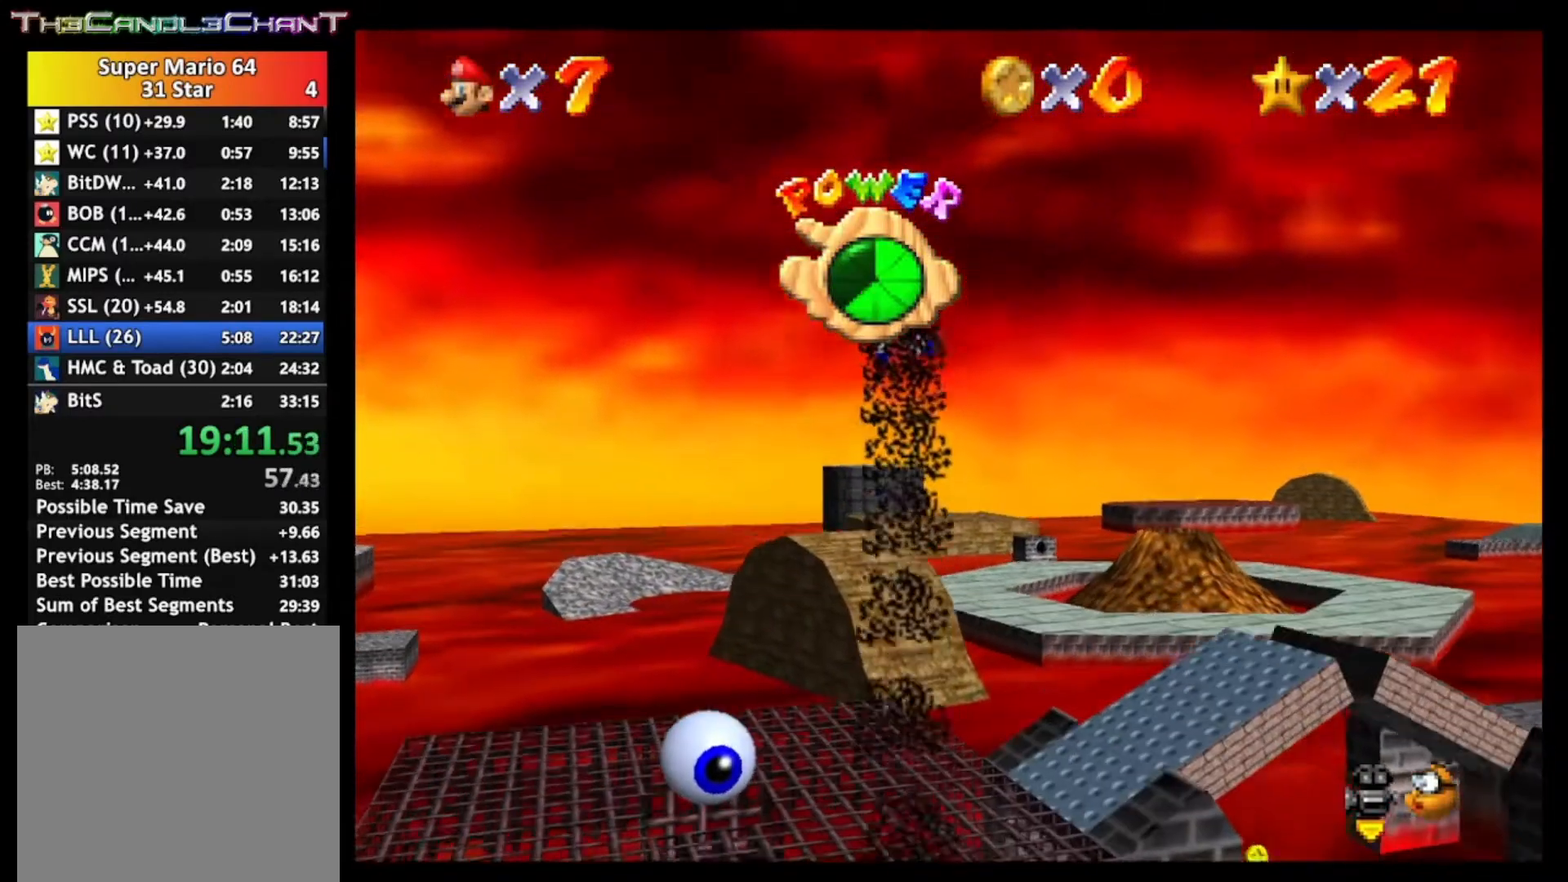
Gameplay with a controller (Xbox layout); each line is a JSON object with the inputs held at the frame after it. "events" lists button and stick changes between this image and that frame as [ms after this image, input, new state], when the widget could be followed in between.
{"buttons": [], "left_stick": "center", "right_stick": "center", "events": [[267, "left_stick", "center"]]}
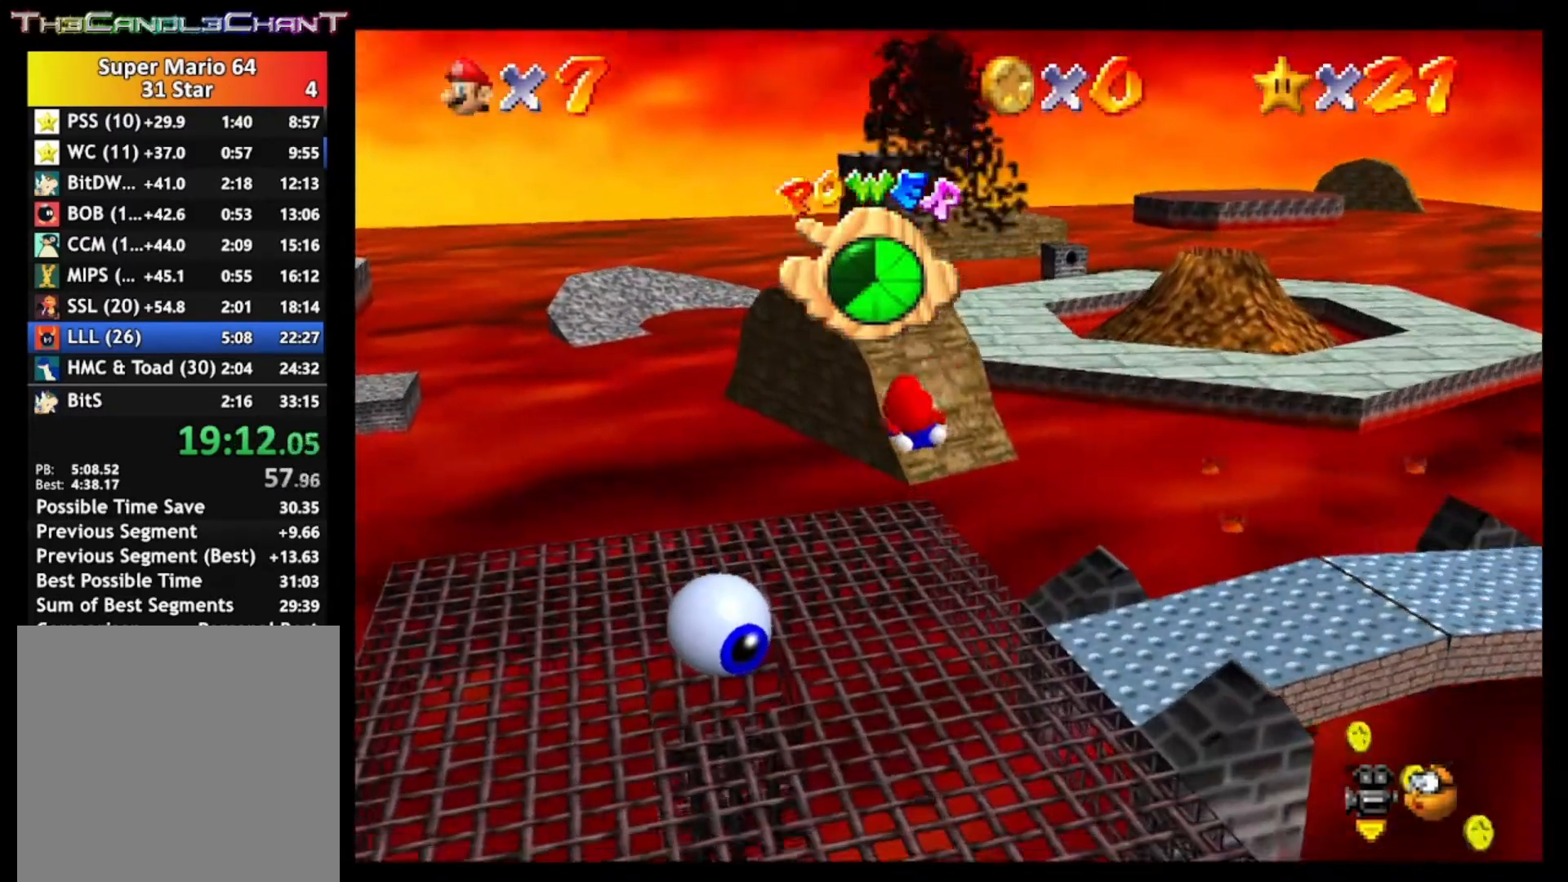
{"buttons": [], "left_stick": "center", "right_stick": "center", "events": []}
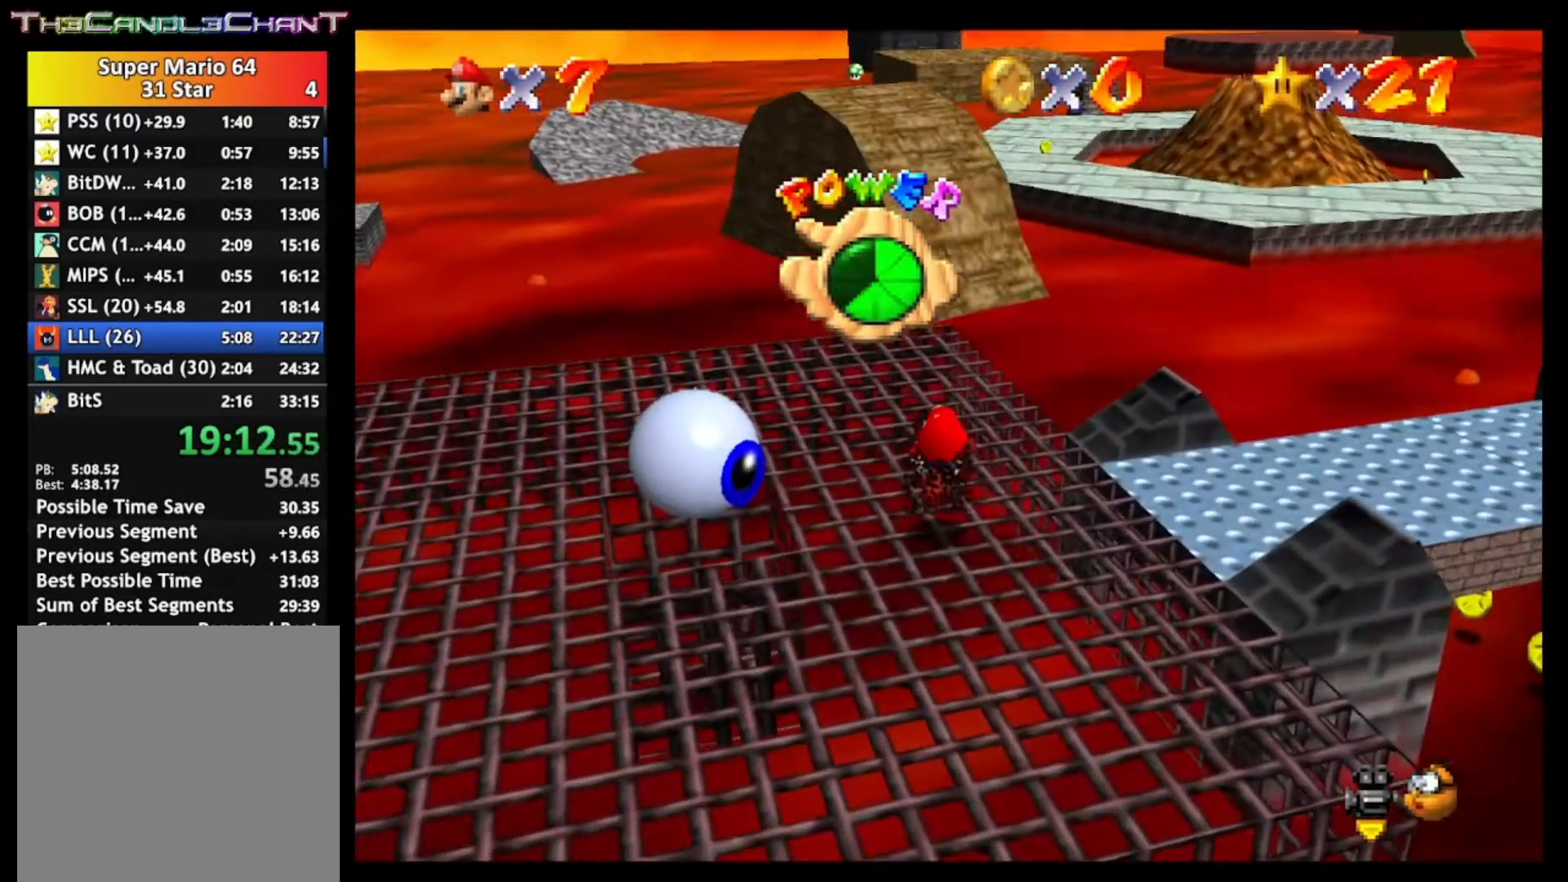
{"buttons": [], "left_stick": "up", "right_stick": "center", "events": [[100, "left_stick", "up"]]}
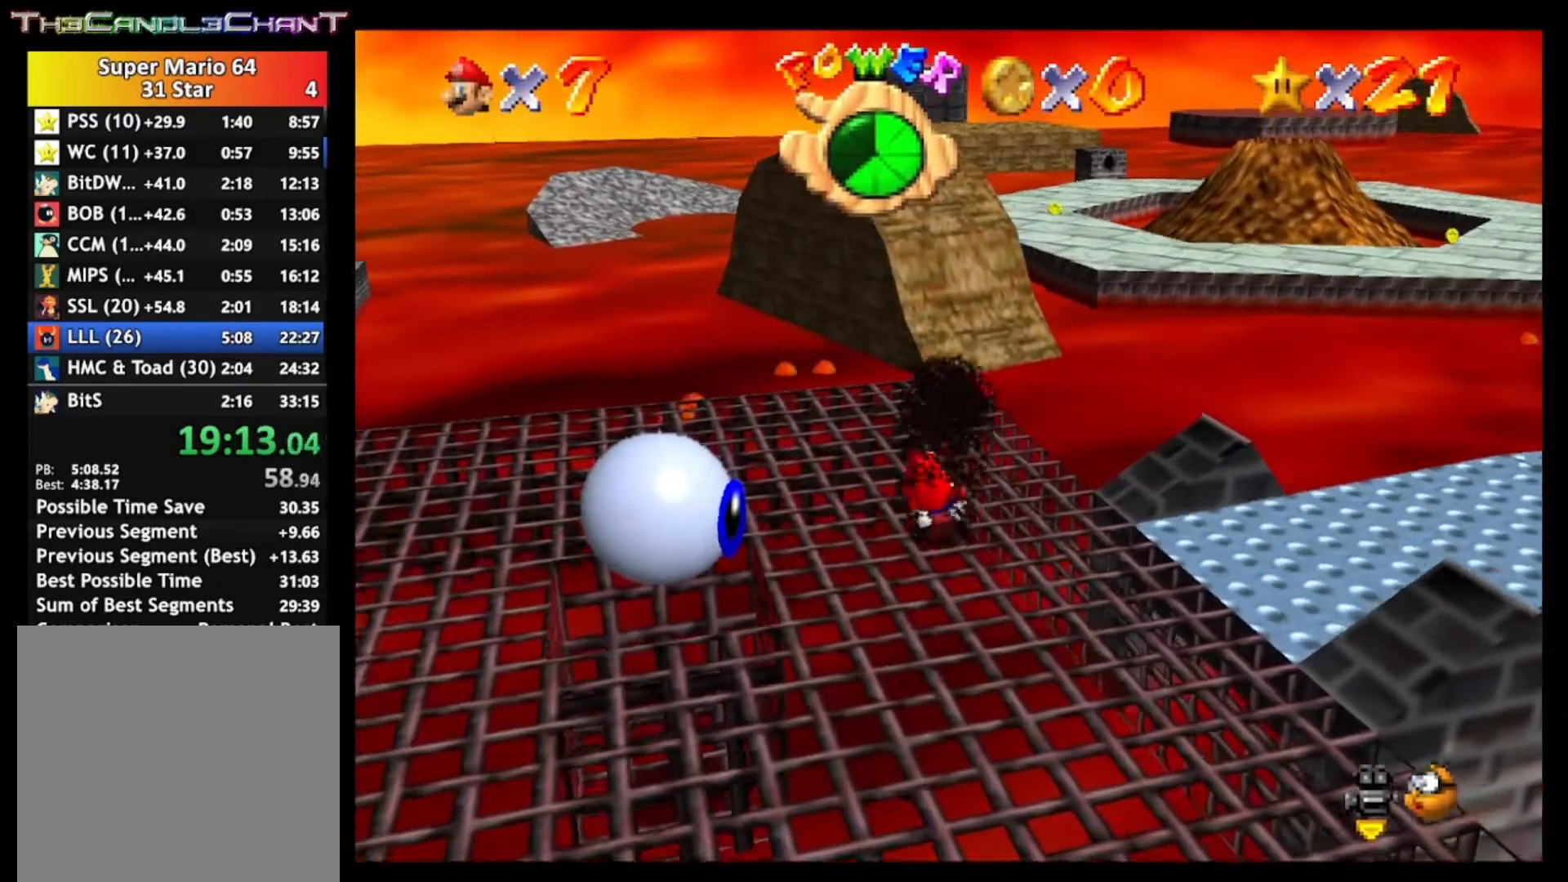
{"buttons": [], "left_stick": "up", "right_stick": "center", "events": []}
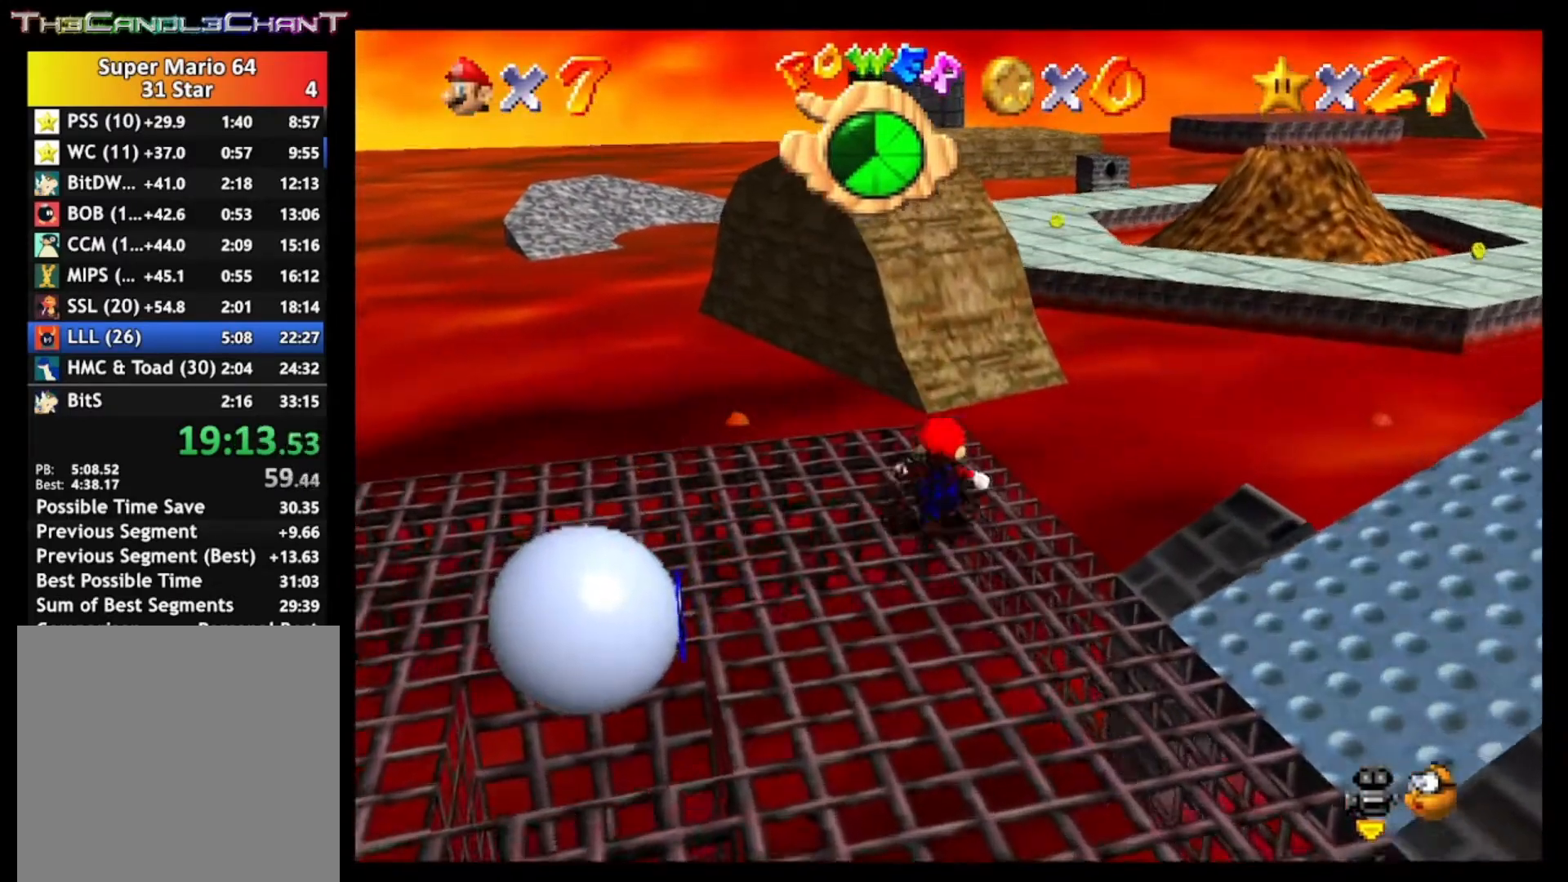
{"buttons": [], "left_stick": "up-right", "right_stick": "center", "events": [[133, "L2", "down"], [167, "A", "down"], [300, "left_stick", "up-right"], [367, "A", "up"], [433, "L2", "up"]]}
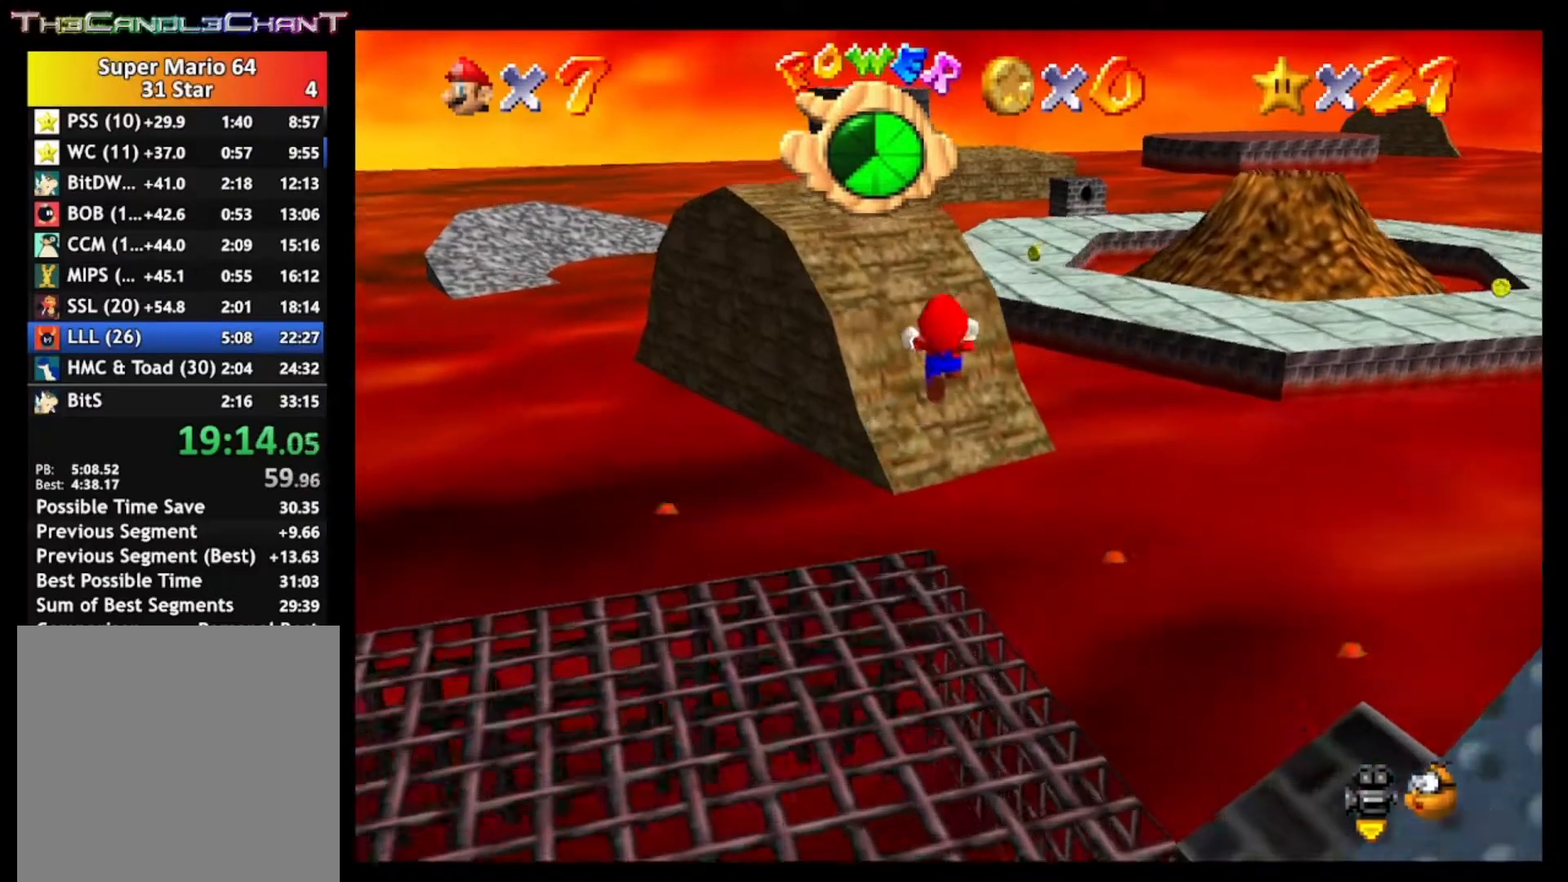
{"buttons": [], "left_stick": "up", "right_stick": "center", "events": [[333, "left_stick", "up"]]}
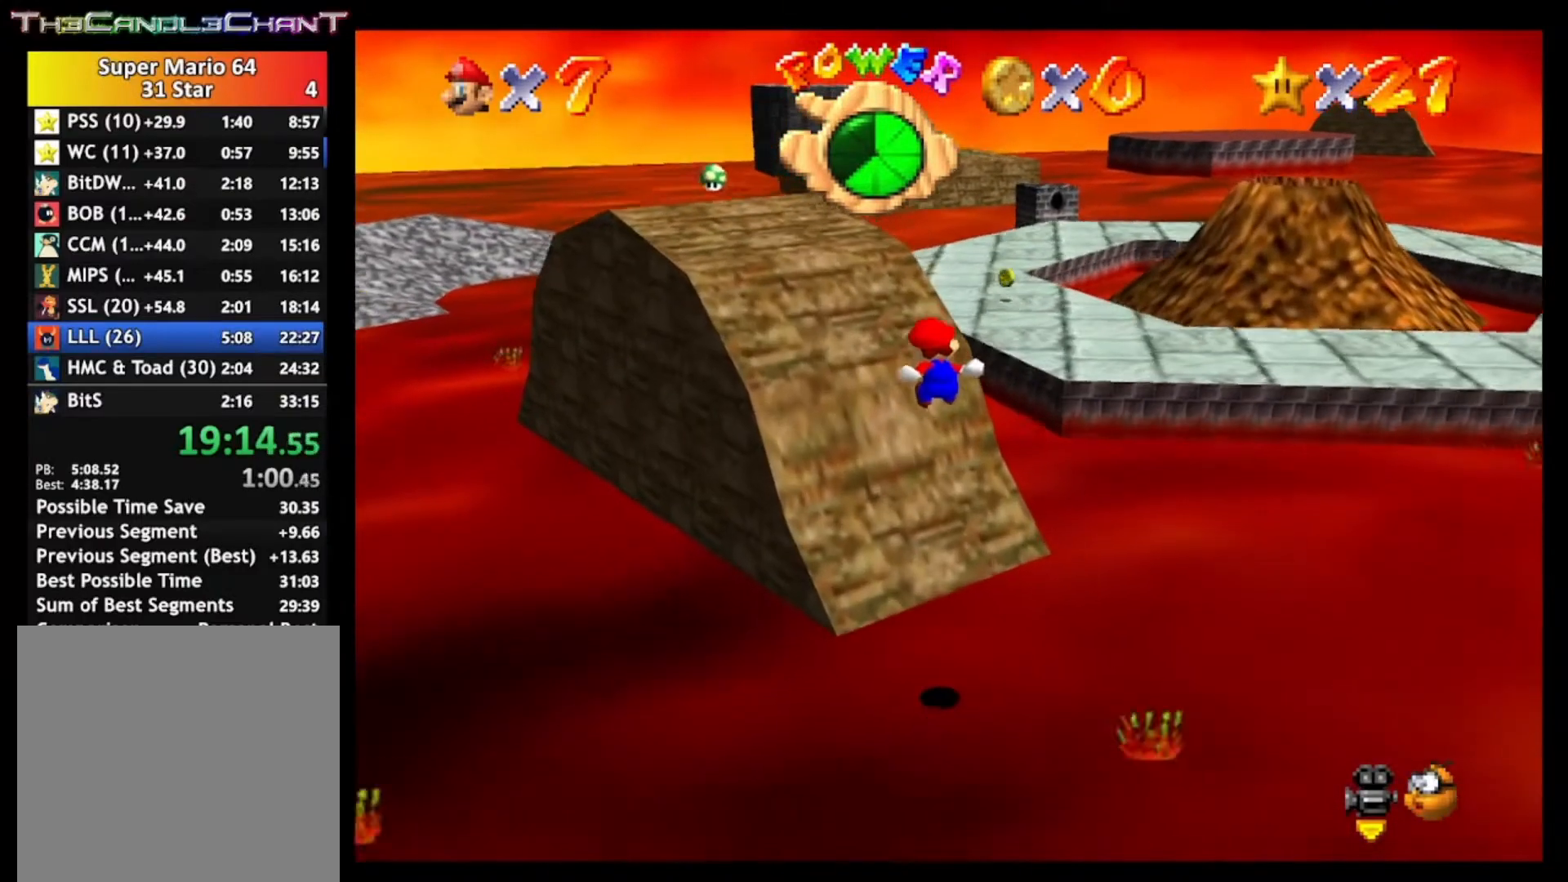
{"buttons": [], "left_stick": "up", "right_stick": "center", "events": []}
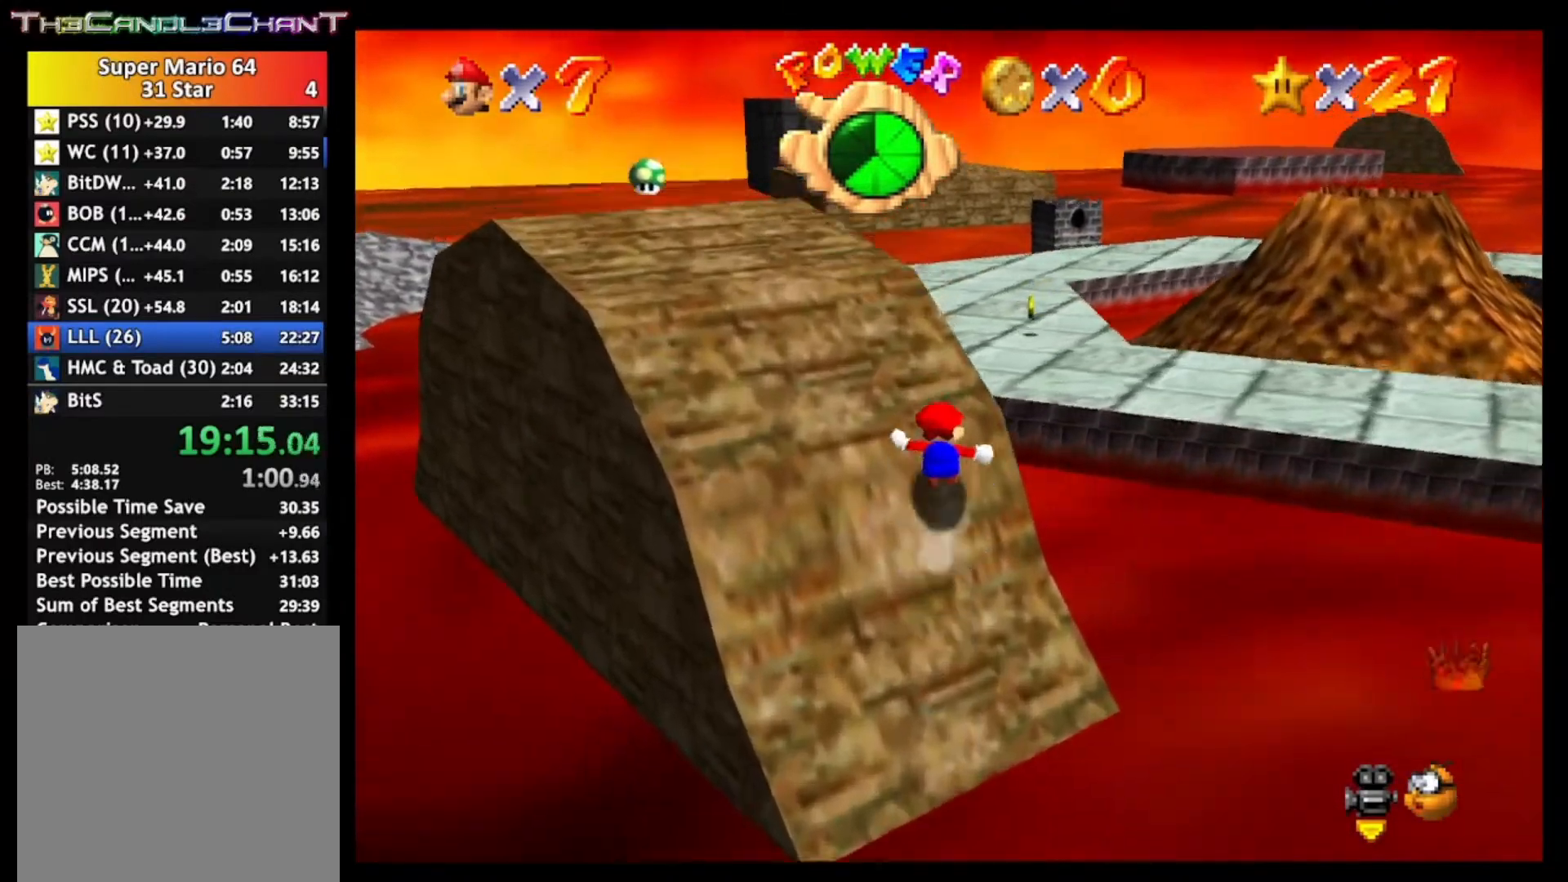
{"buttons": [], "left_stick": "up", "right_stick": "center", "events": [[167, "A", "down"], [233, "X", "down"], [333, "A", "up"], [400, "X", "up"]]}
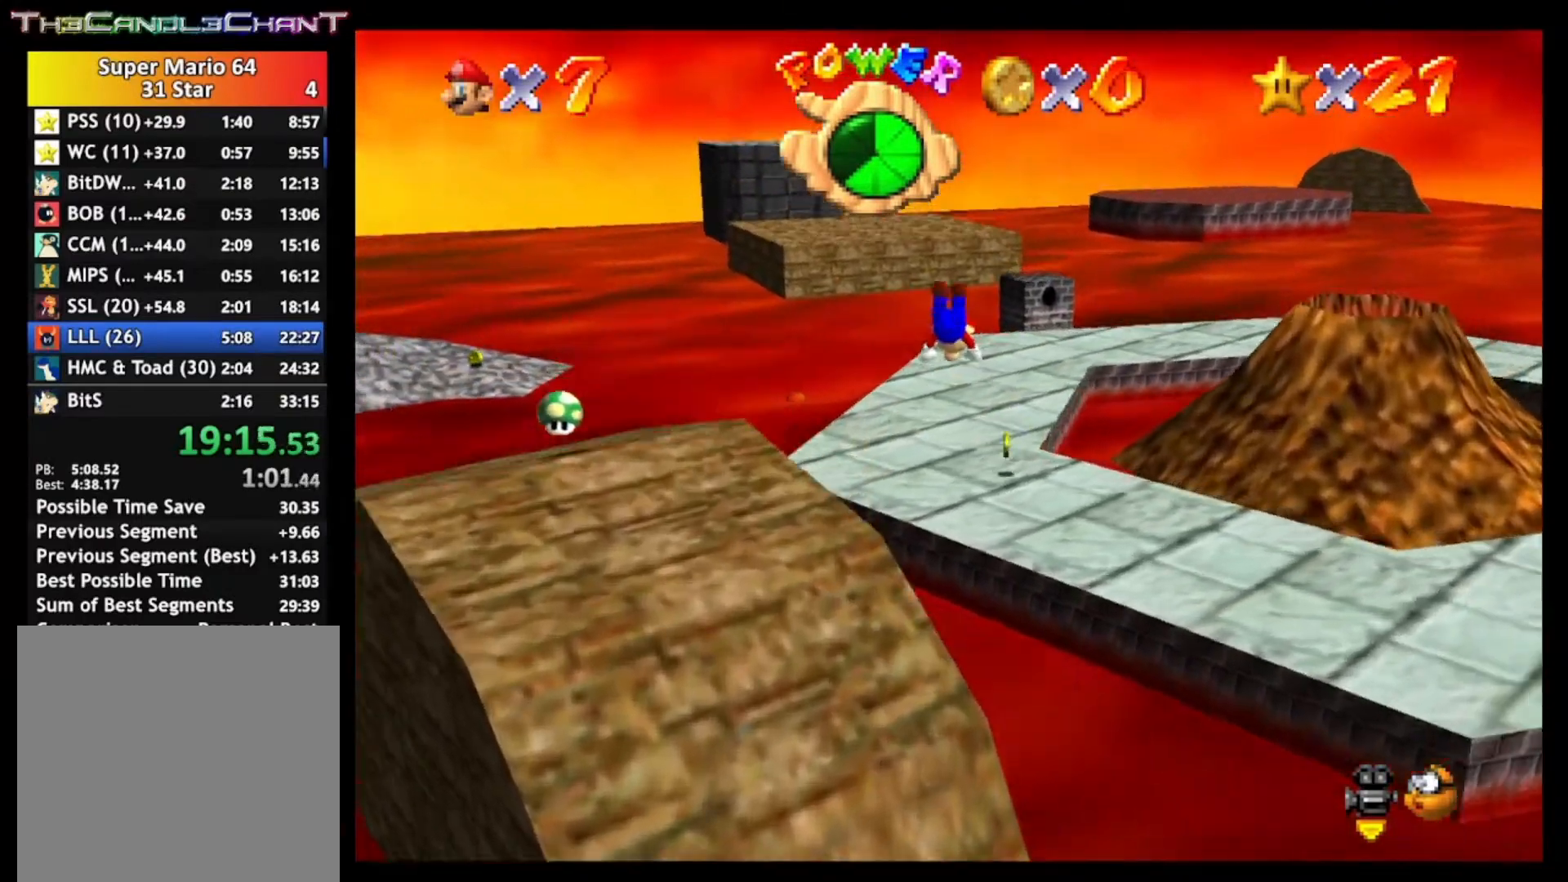
{"buttons": [], "left_stick": "up", "right_stick": "center", "events": []}
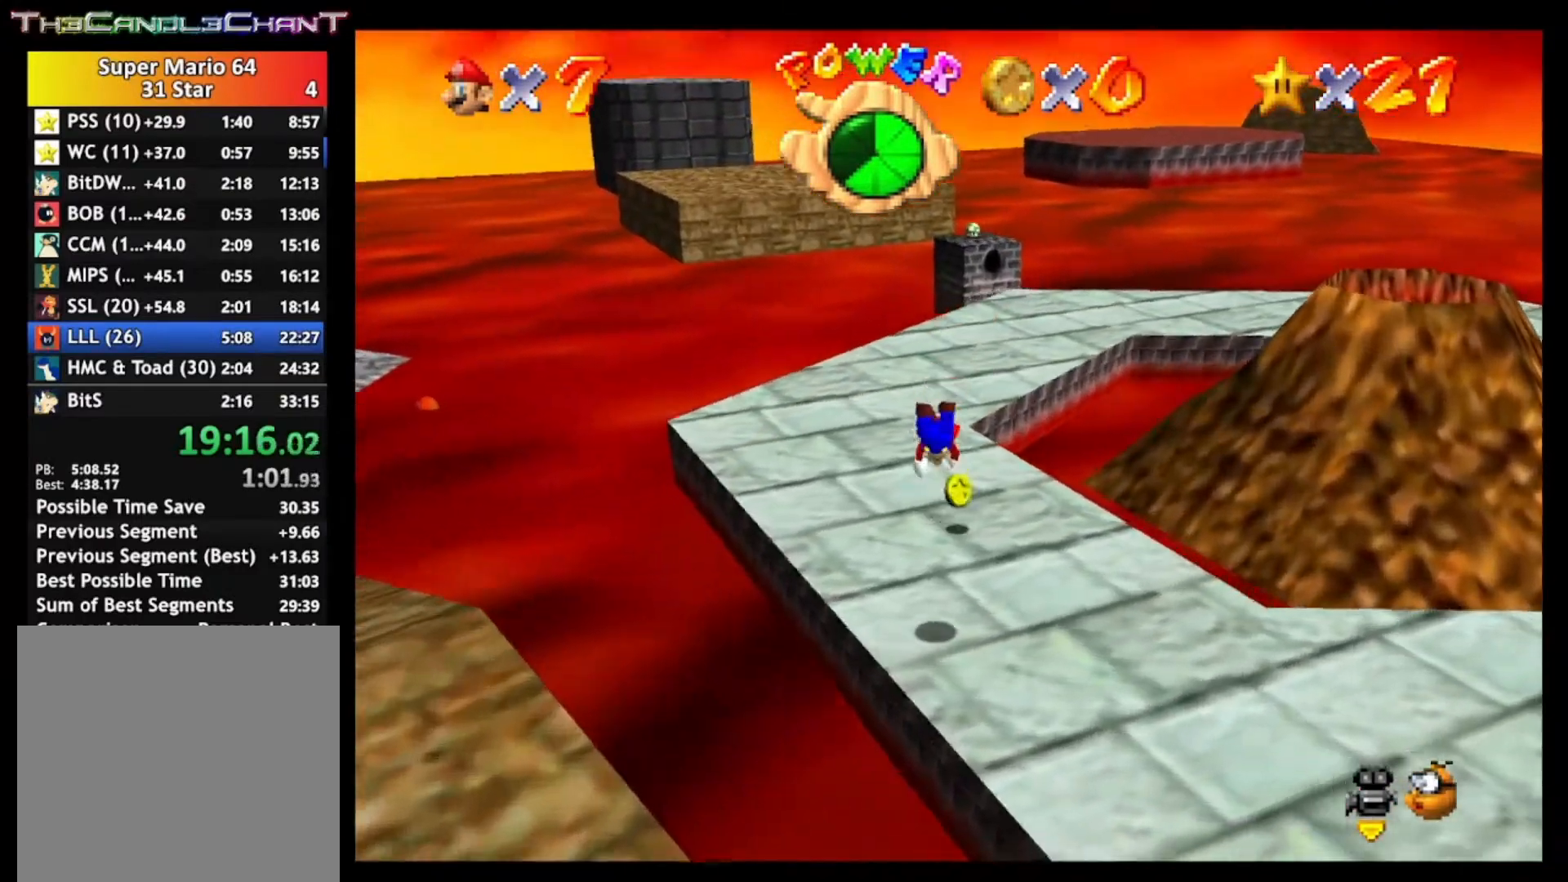
{"buttons": [], "left_stick": "up", "right_stick": "center", "events": [[233, "A", "down"], [267, "X", "down"], [367, "A", "up"], [400, "X", "up"]]}
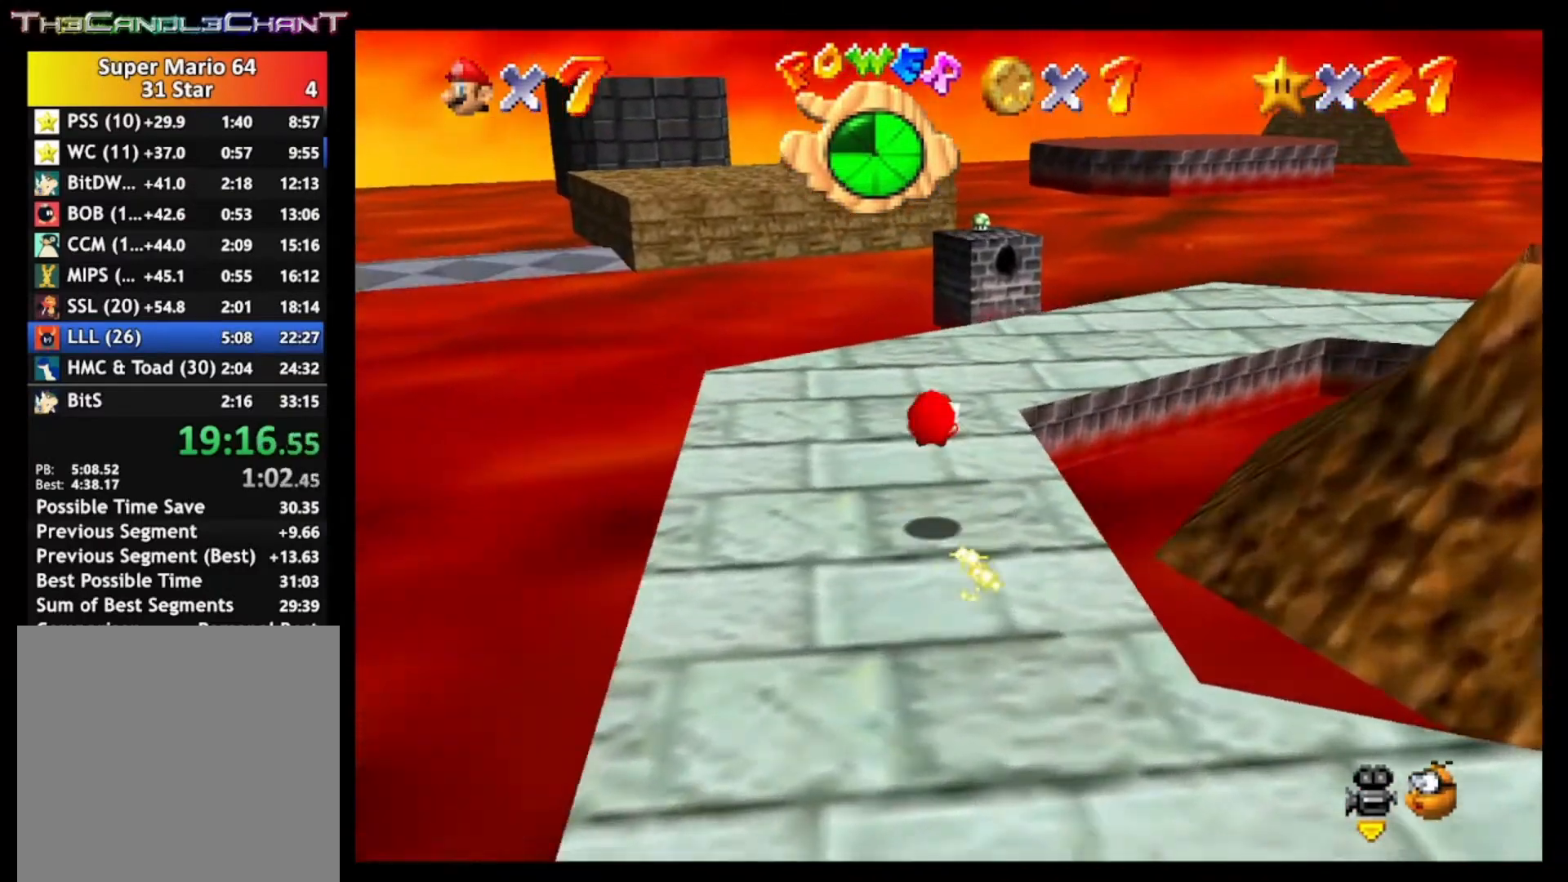
{"buttons": ["A", "L2"], "left_stick": "up", "right_stick": "center", "events": [[300, "L2", "down"], [367, "A", "down"]]}
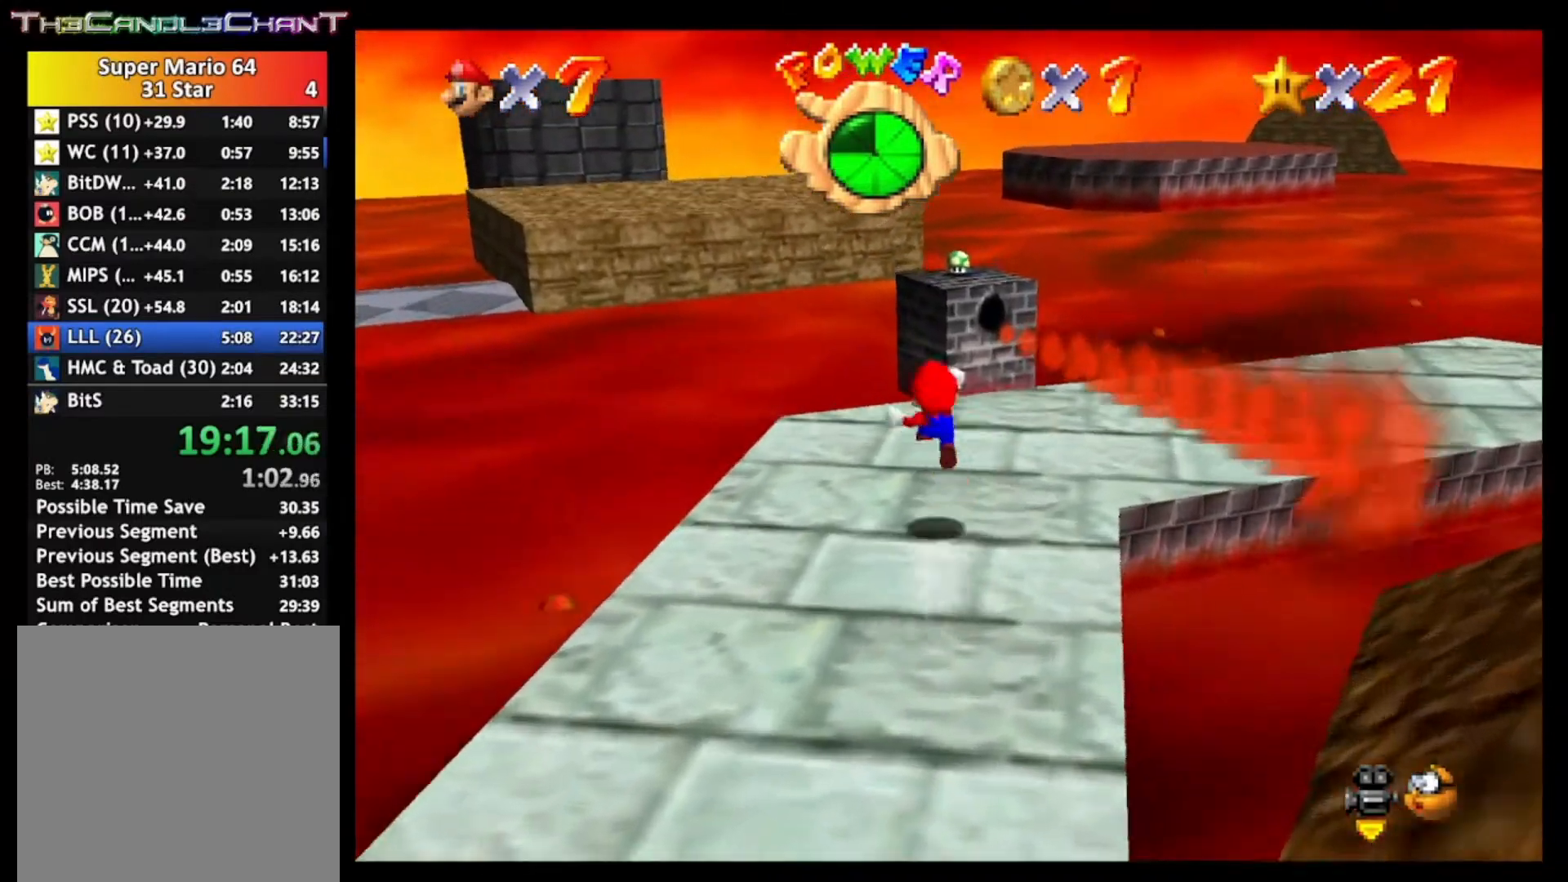
{"buttons": ["L2"], "left_stick": "up", "right_stick": "center", "events": [[67, "A", "up"]]}
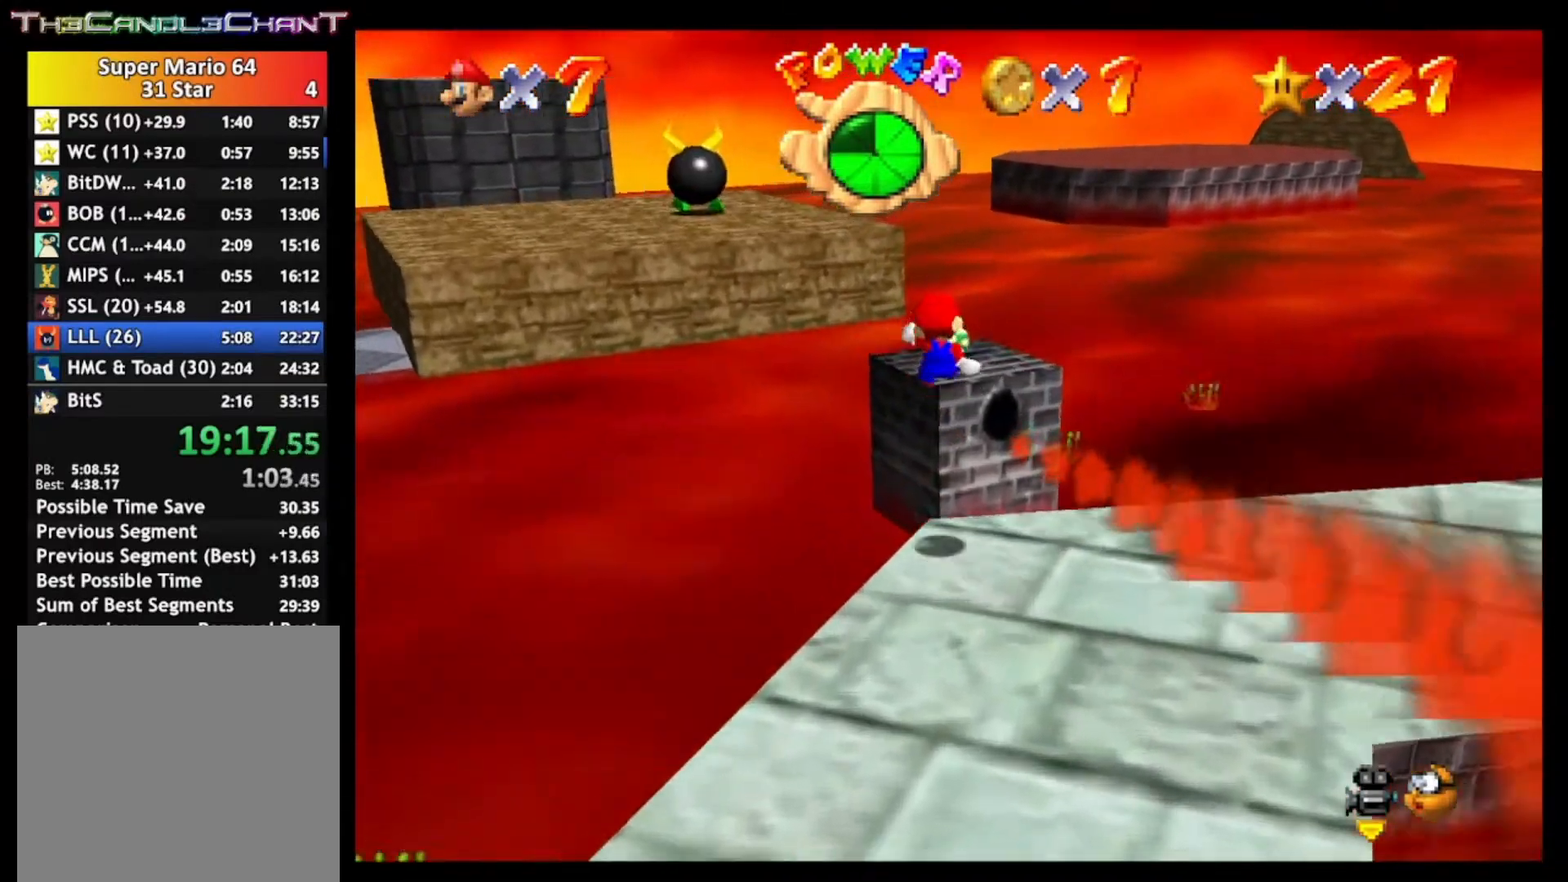
{"buttons": ["A", "L2"], "left_stick": "up-left", "right_stick": "center", "events": [[167, "left_stick", "up-left"], [333, "A", "down"]]}
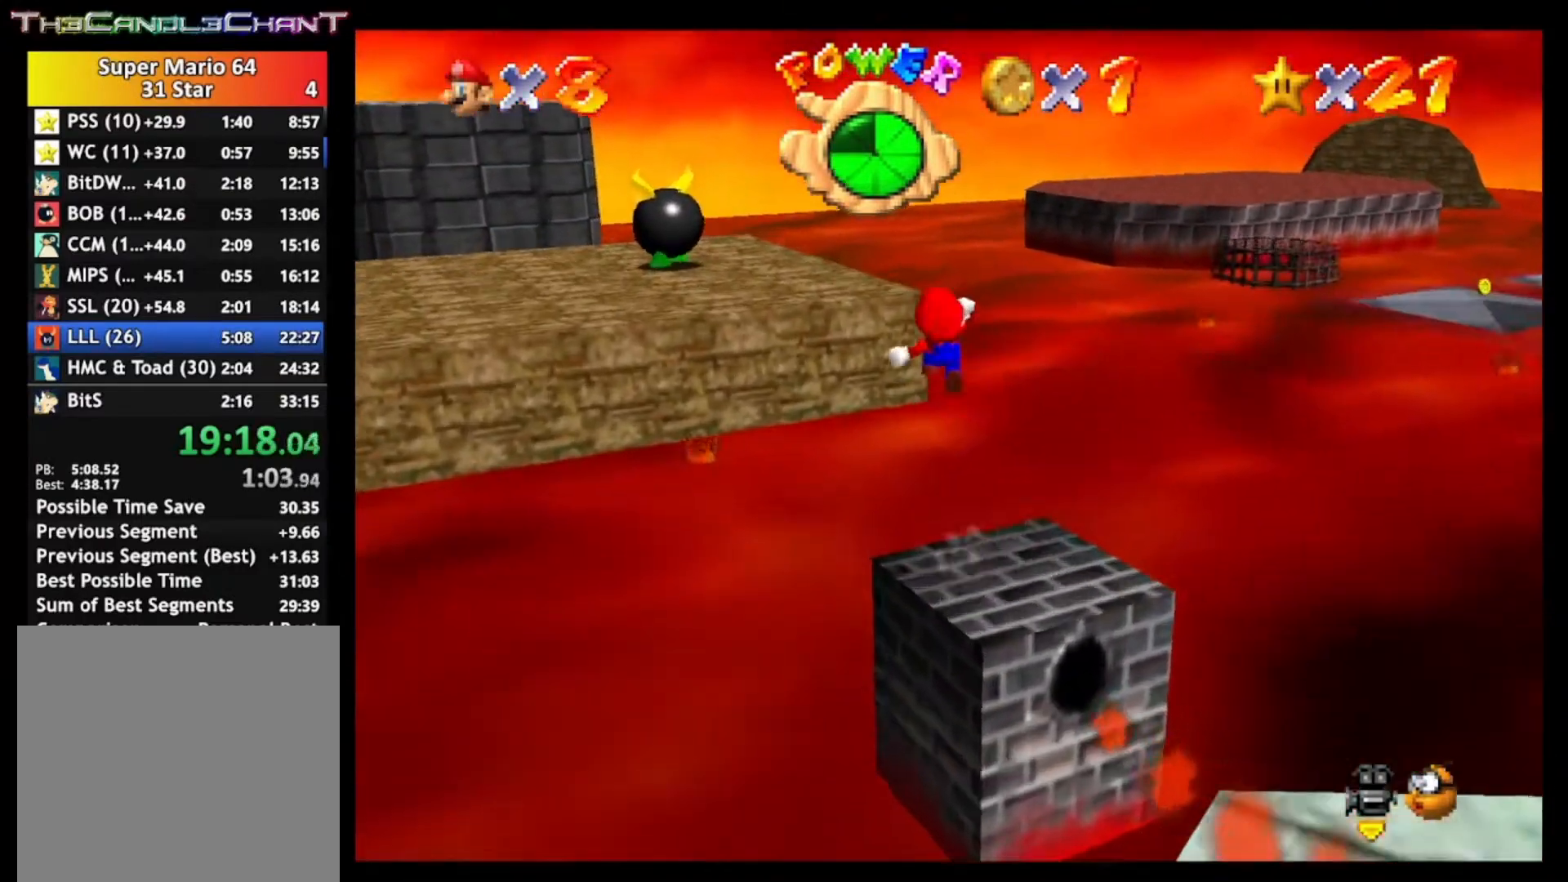
{"buttons": ["A", "L2"], "left_stick": "up-left", "right_stick": "center", "events": []}
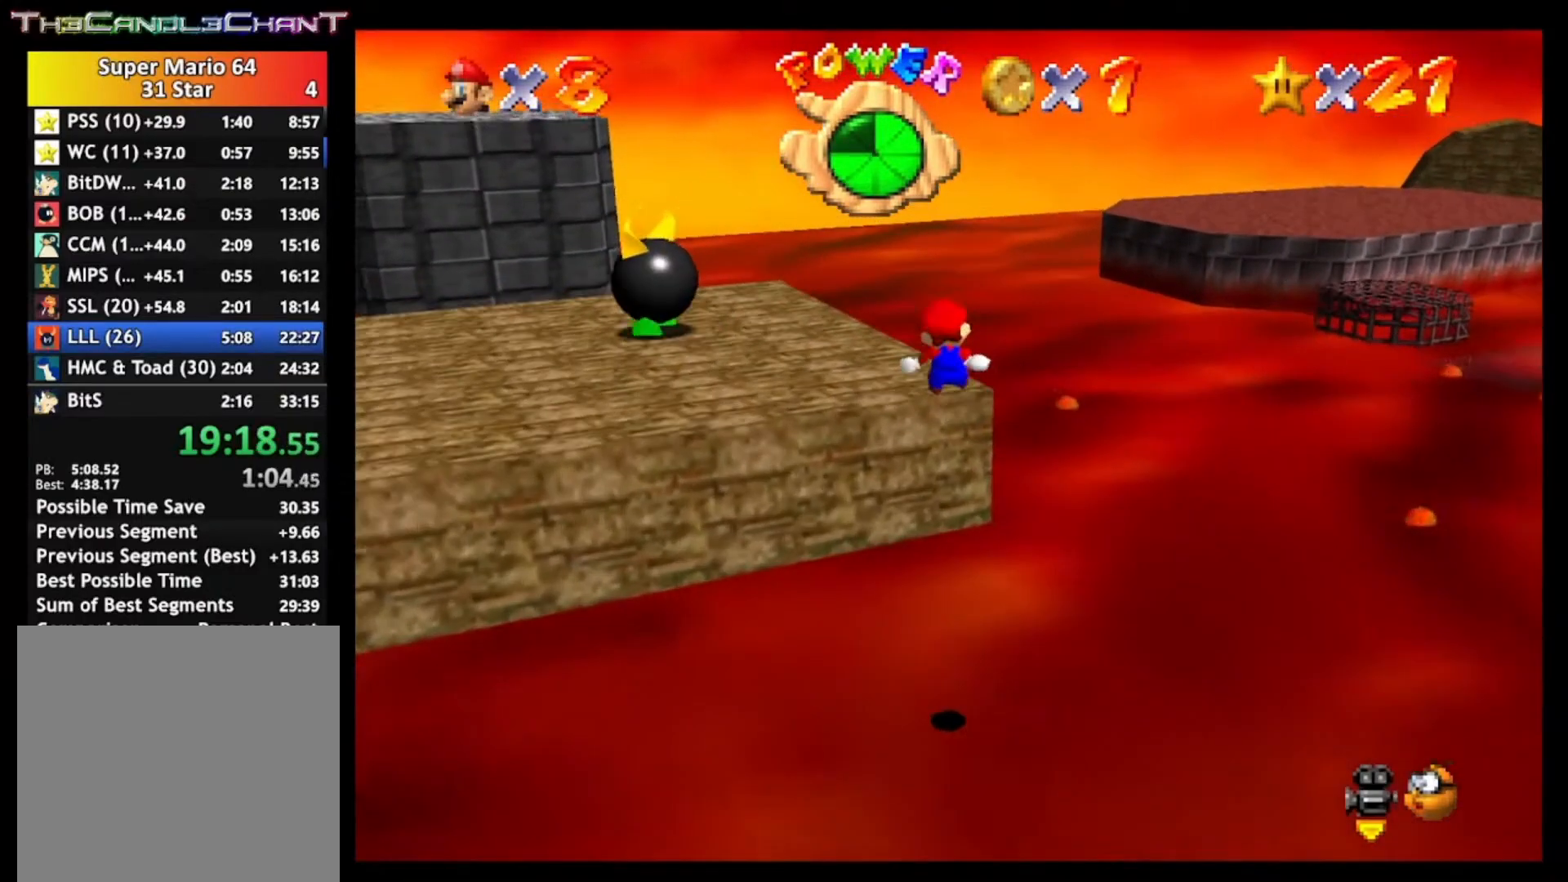
{"buttons": ["L2"], "left_stick": "up-left", "right_stick": "center", "events": [[433, "A", "up"]]}
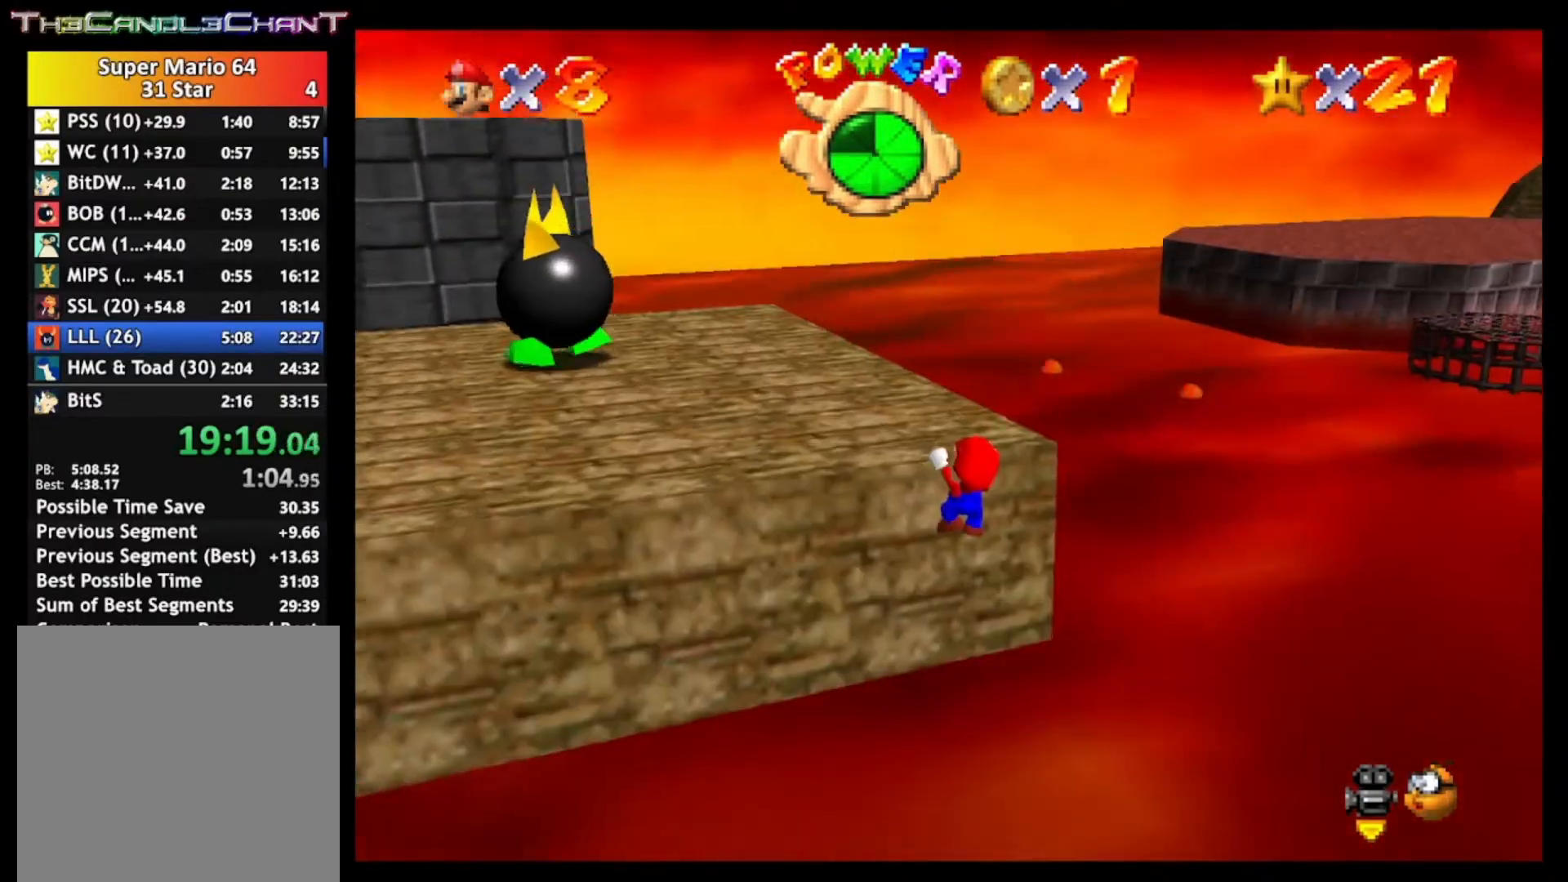
{"buttons": [], "left_stick": "left", "right_stick": "center", "events": [[33, "A", "down"], [333, "L2", "up"], [333, "left_stick", "center"], [367, "A", "up"], [500, "left_stick", "left"]]}
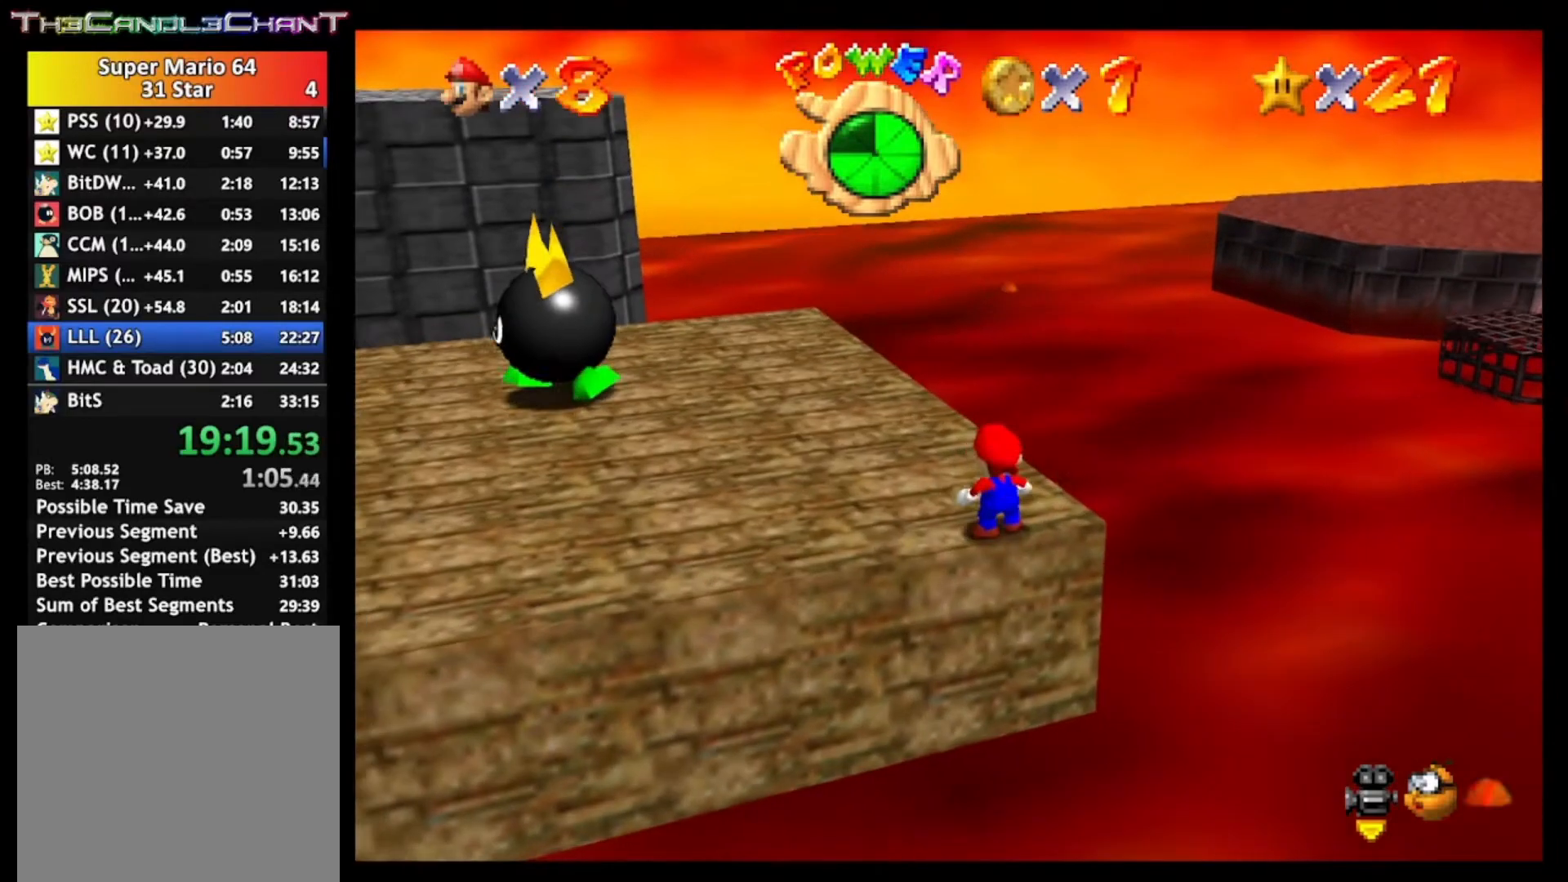
{"buttons": [], "left_stick": "up", "right_stick": "center", "events": [[367, "left_stick", "up-left"], [500, "left_stick", "up"]]}
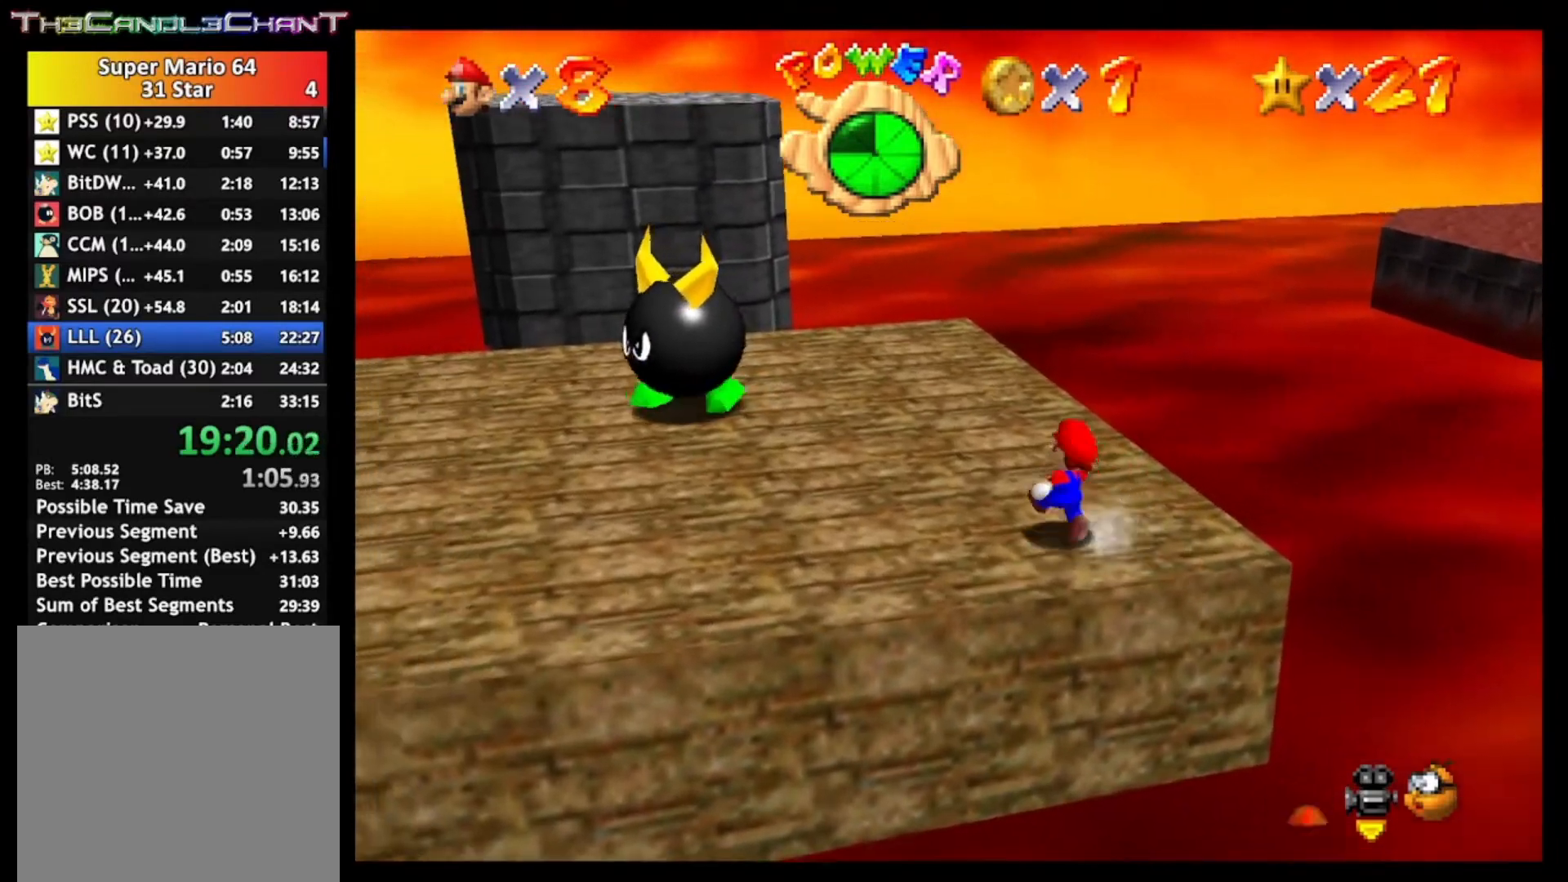
{"buttons": ["A", "L2"], "left_stick": "up-right", "right_stick": "center", "events": [[200, "left_stick", "up-right"], [367, "L2", "down"], [400, "A", "down"]]}
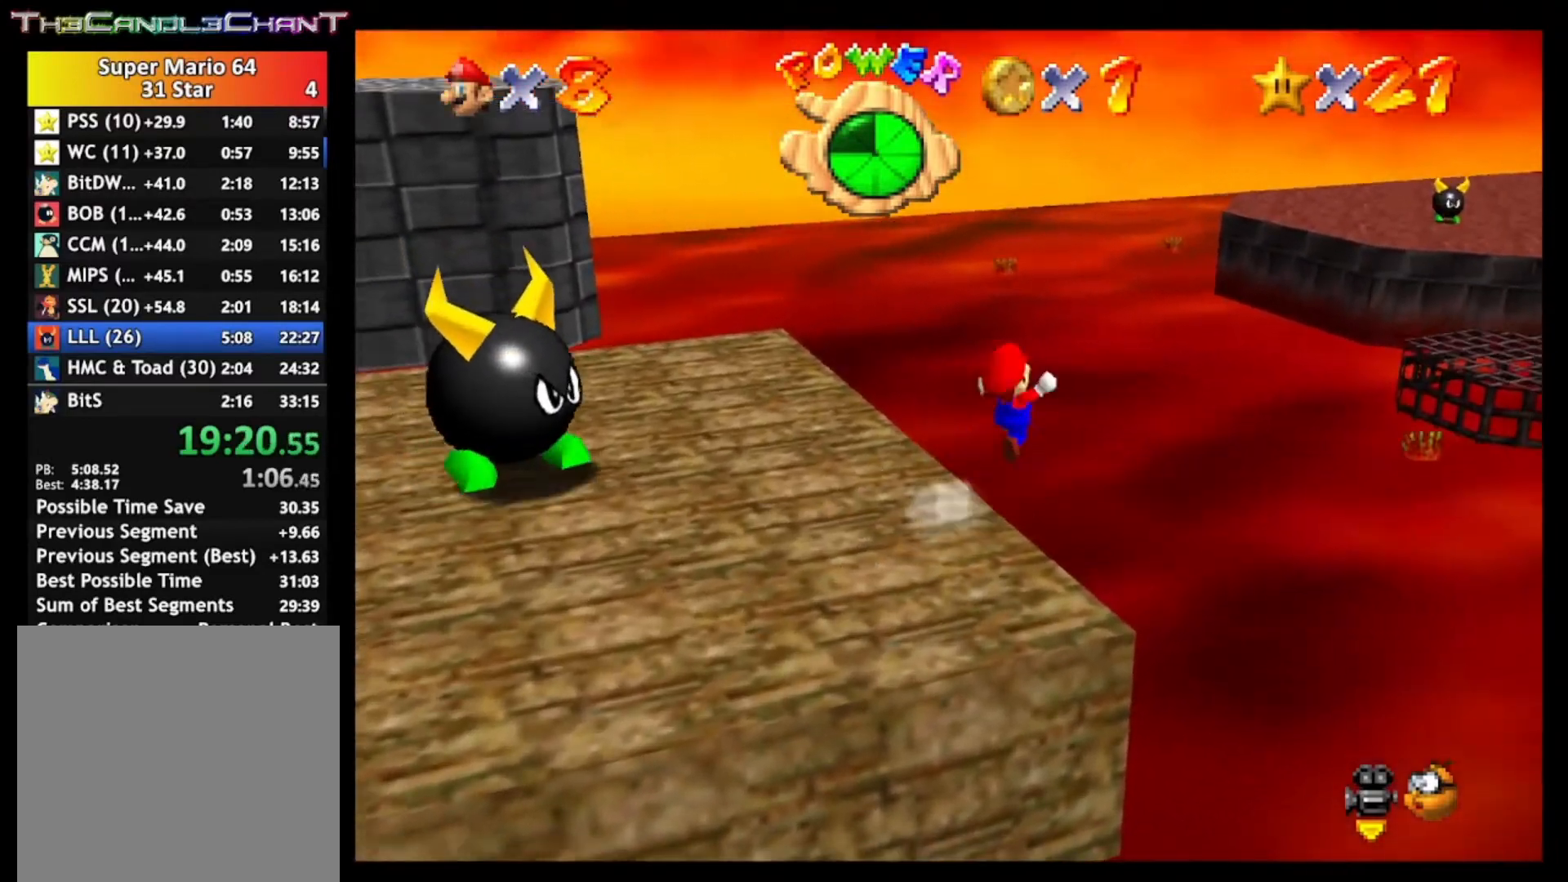
{"buttons": ["A", "L2"], "left_stick": "up", "right_stick": "center", "events": [[233, "left_stick", "up"]]}
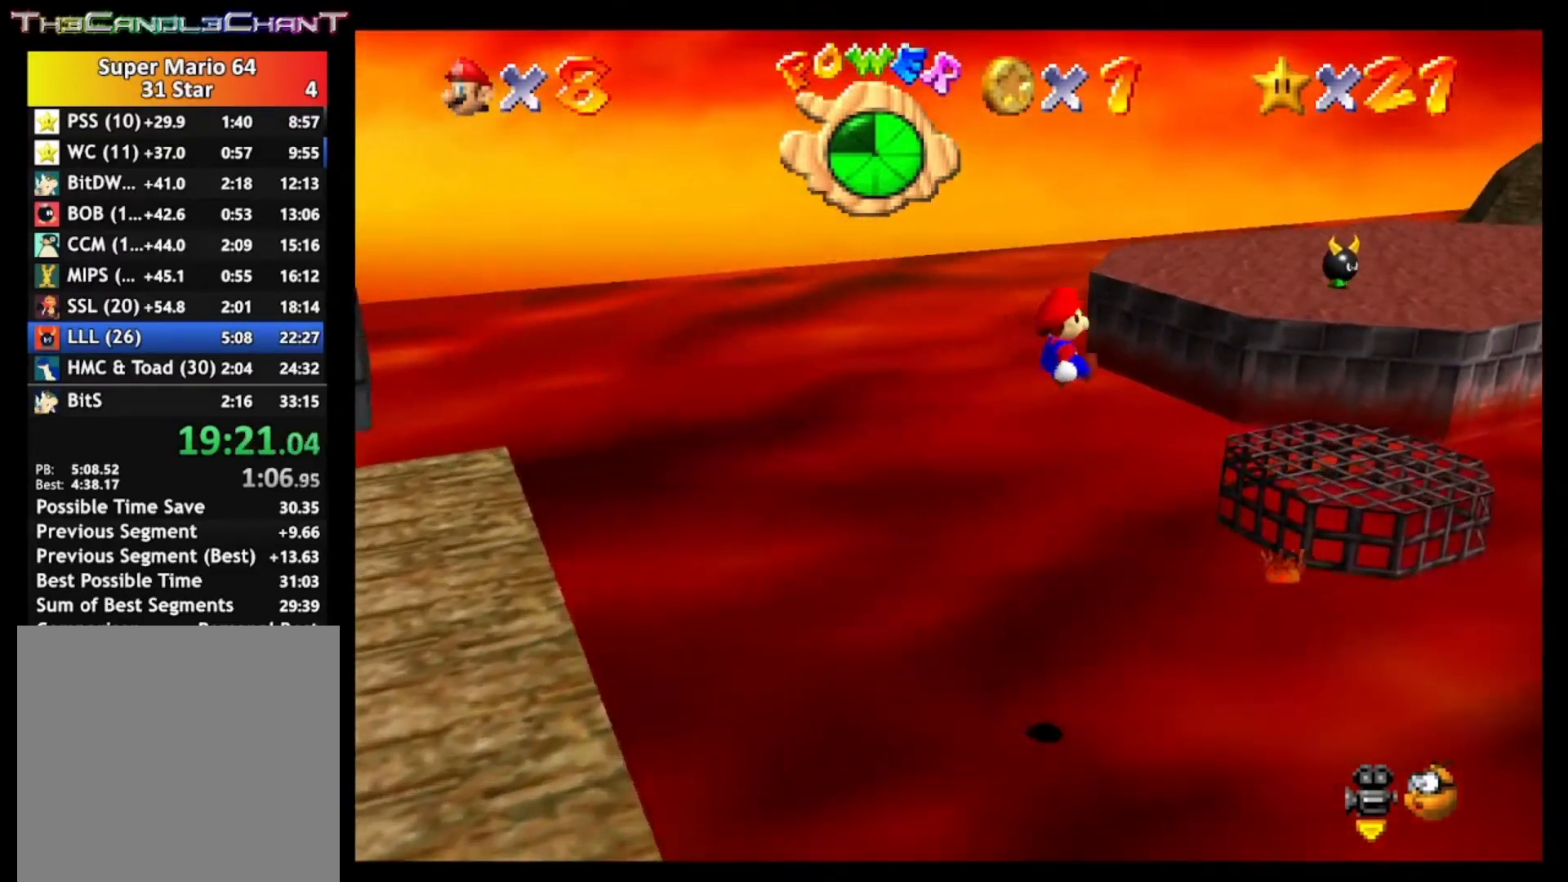
{"buttons": [], "left_stick": "up", "right_stick": "center", "events": [[300, "L2", "up"], [333, "A", "up"]]}
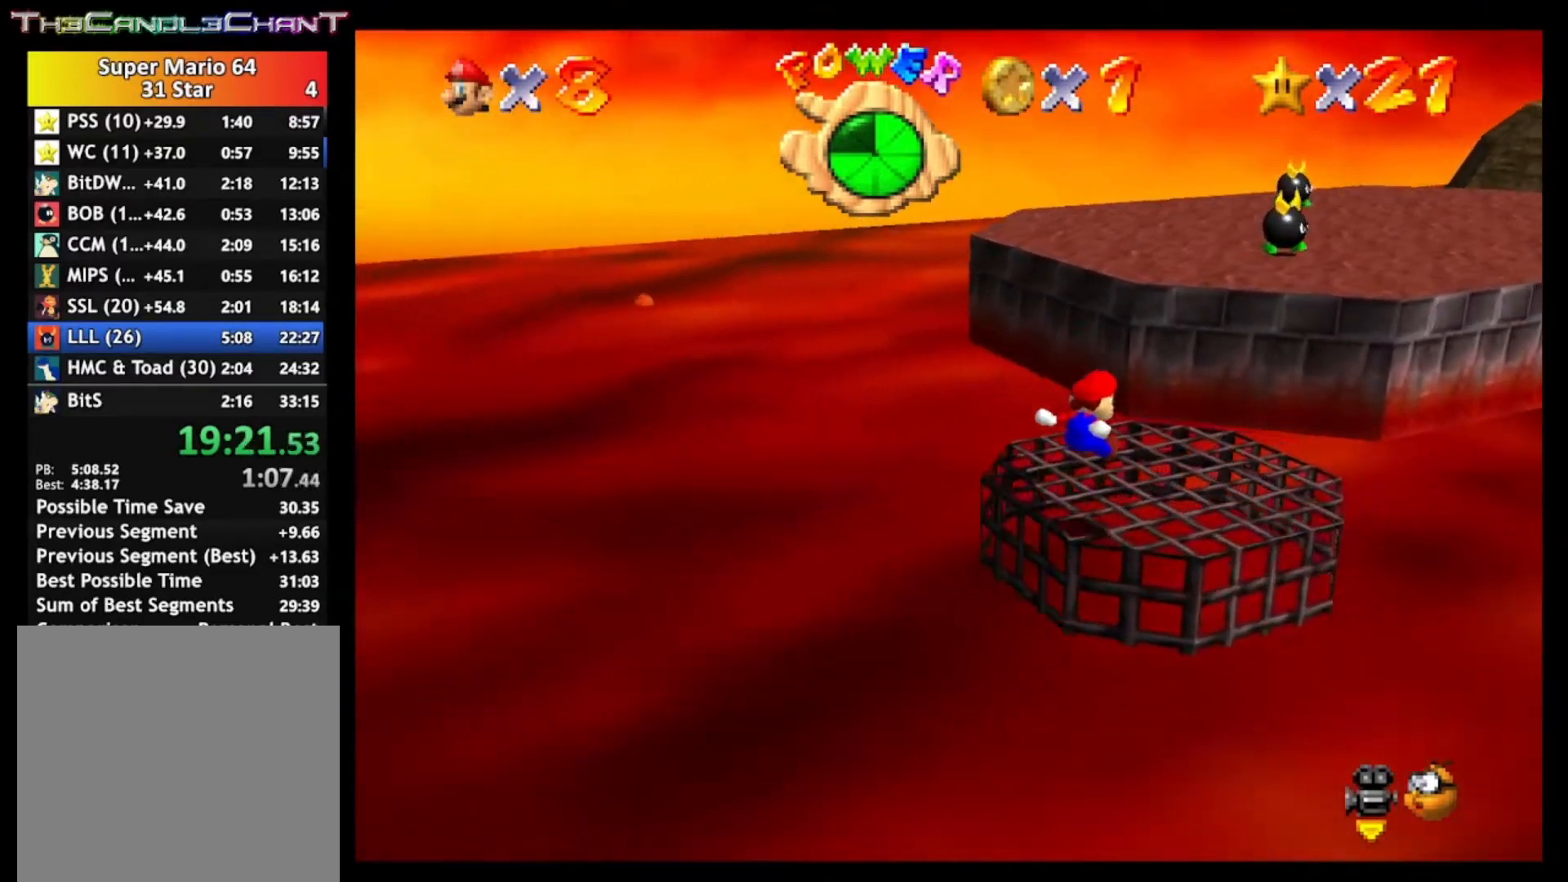
{"buttons": ["A", "L2"], "left_stick": "up-right", "right_stick": "center", "events": [[167, "L2", "down"], [167, "left_stick", "up-right"], [200, "A", "down"]]}
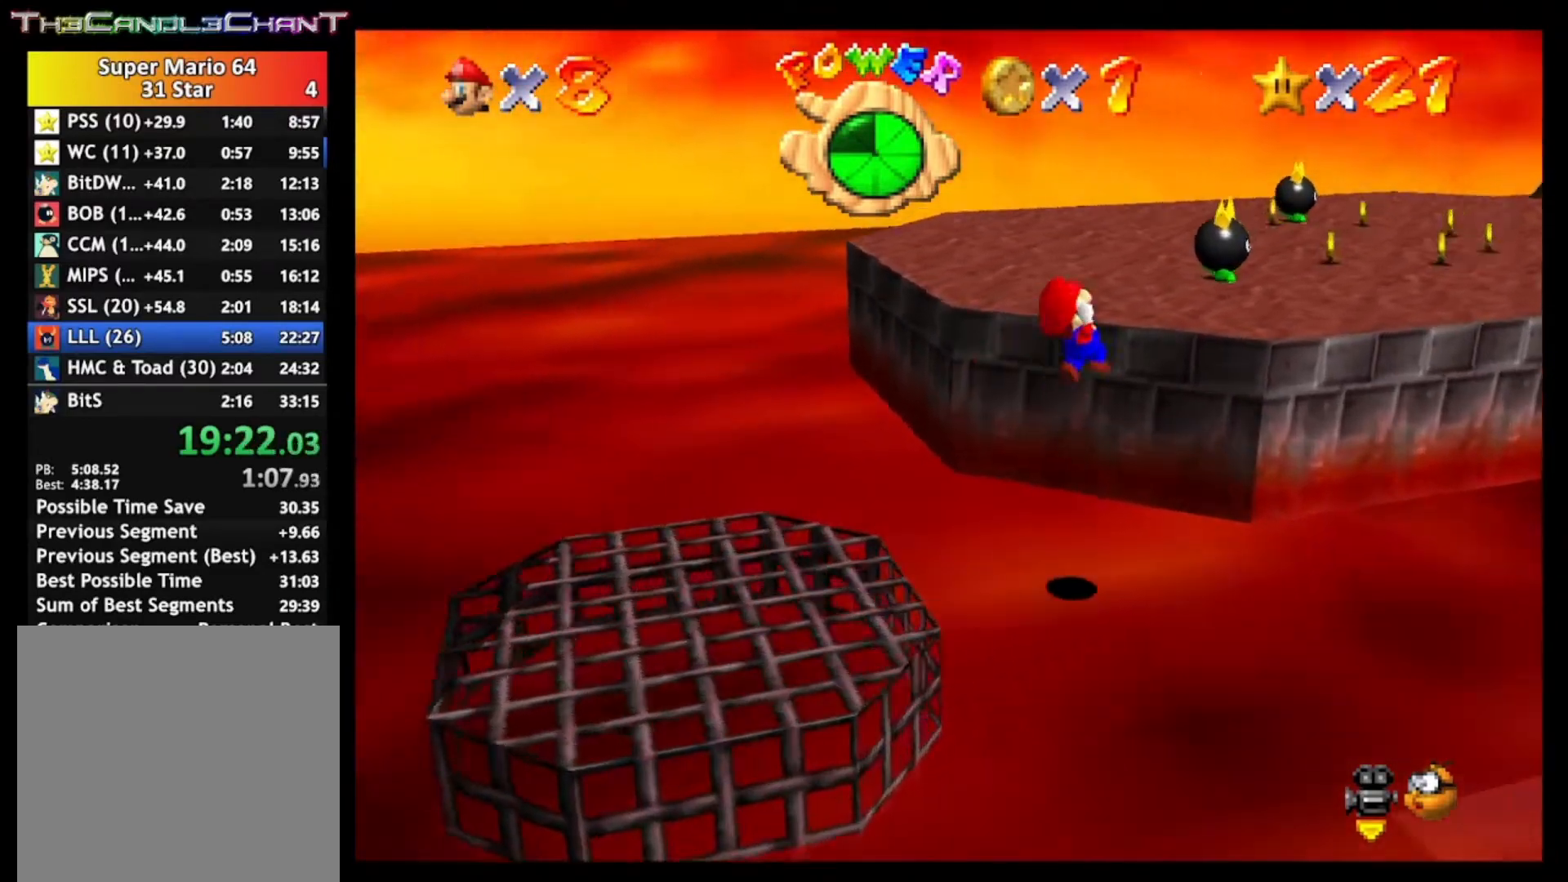
{"buttons": ["L2"], "left_stick": "up-right", "right_stick": "center", "events": [[500, "A", "up"]]}
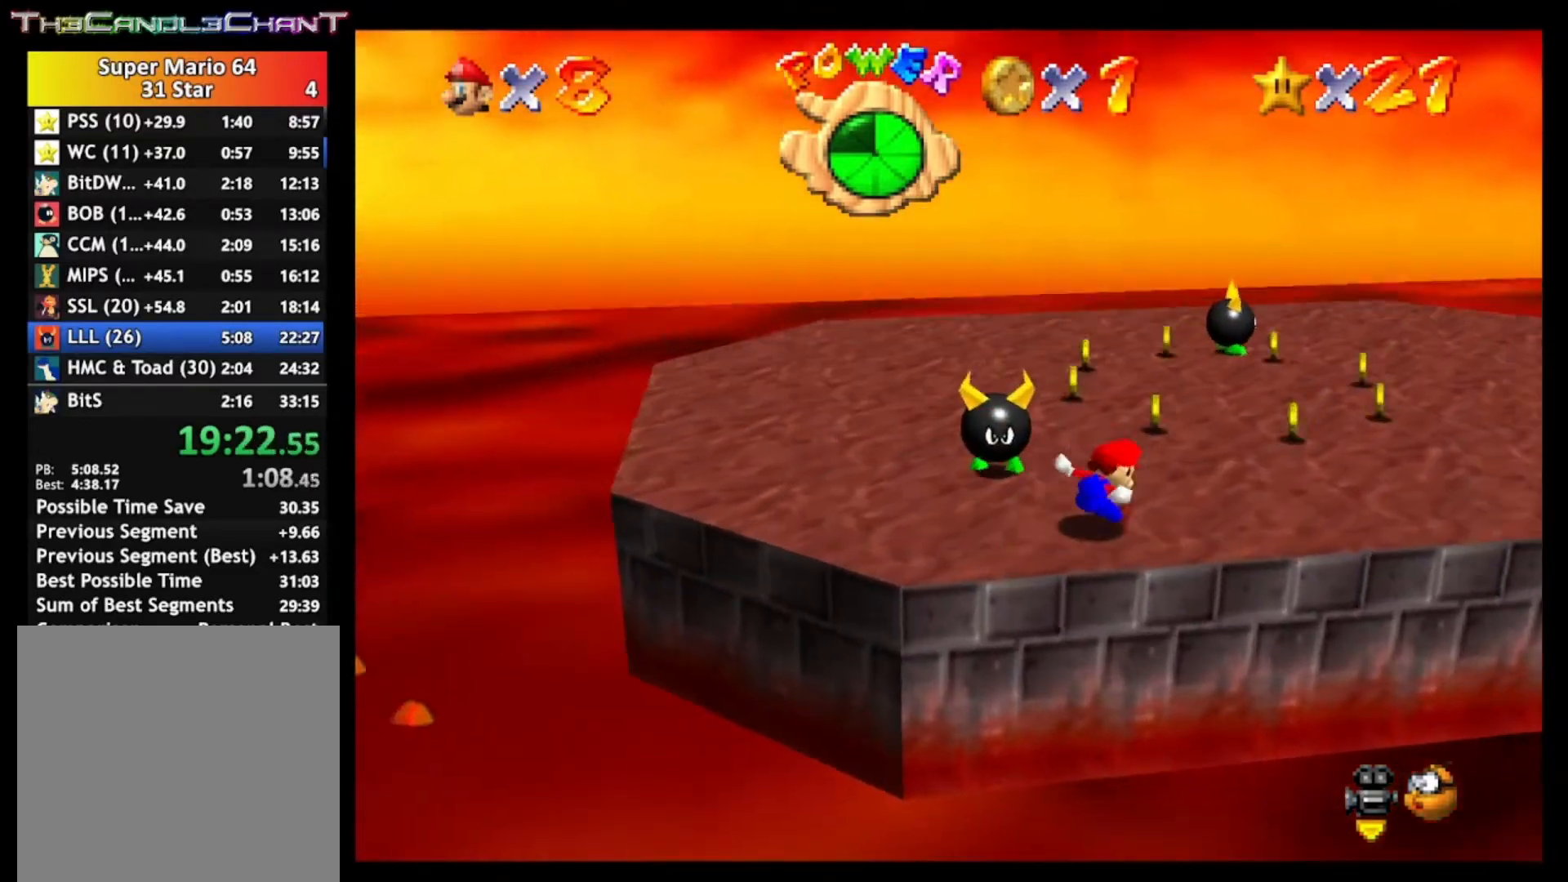
{"buttons": [], "left_stick": "up-left", "right_stick": "center", "events": [[33, "L2", "up"], [133, "left_stick", "up"], [233, "left_stick", "up-left"]]}
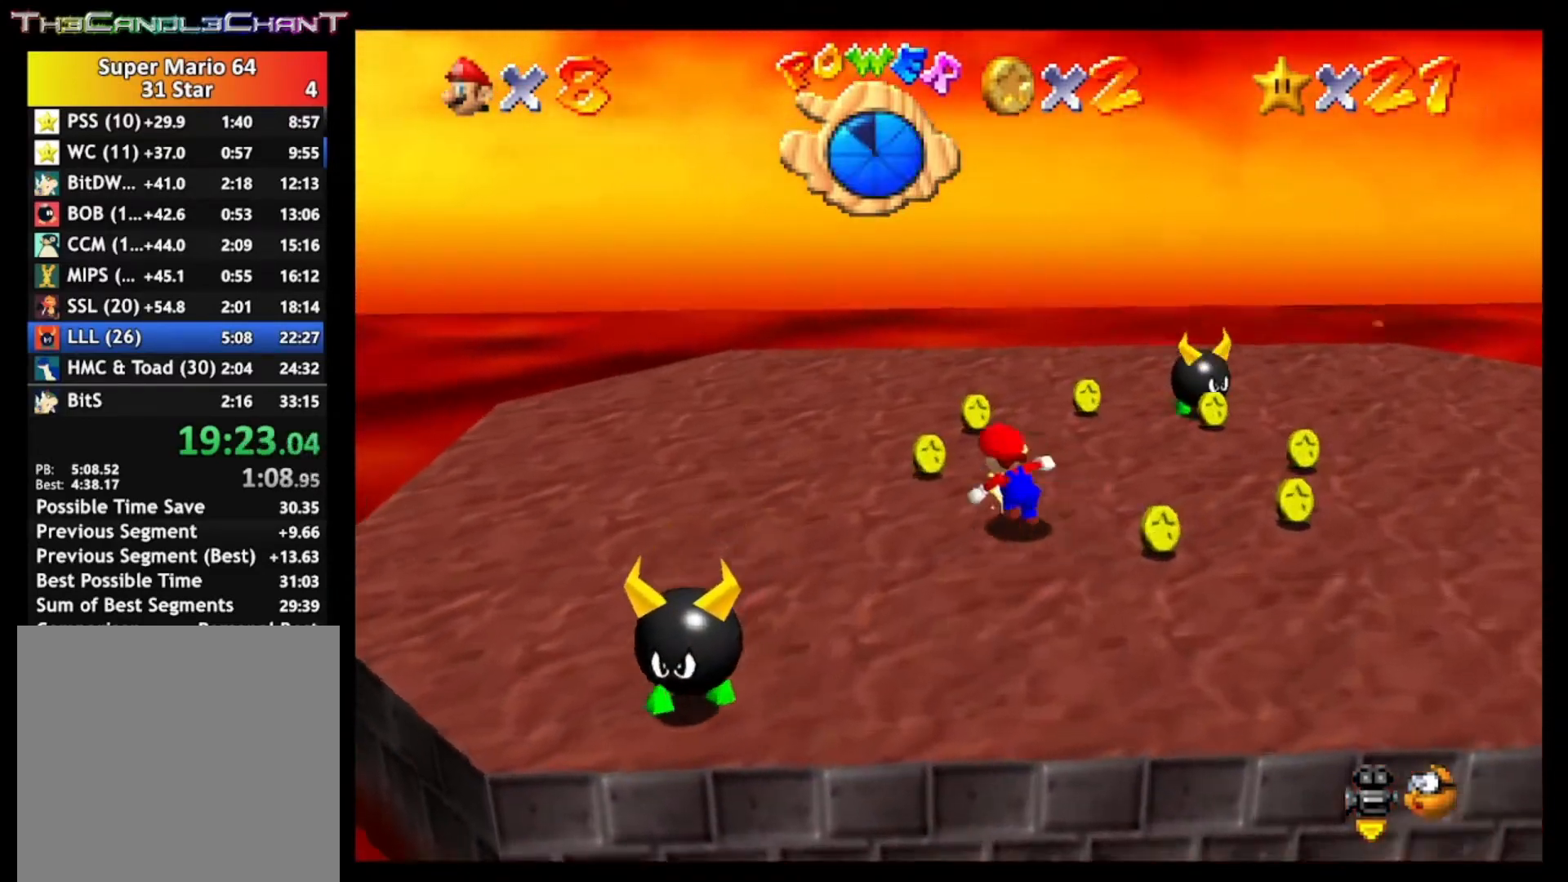
{"buttons": [], "left_stick": "down", "right_stick": "center", "events": [[100, "left_stick", "up-right"], [167, "left_stick", "down-right"], [333, "left_stick", "down"]]}
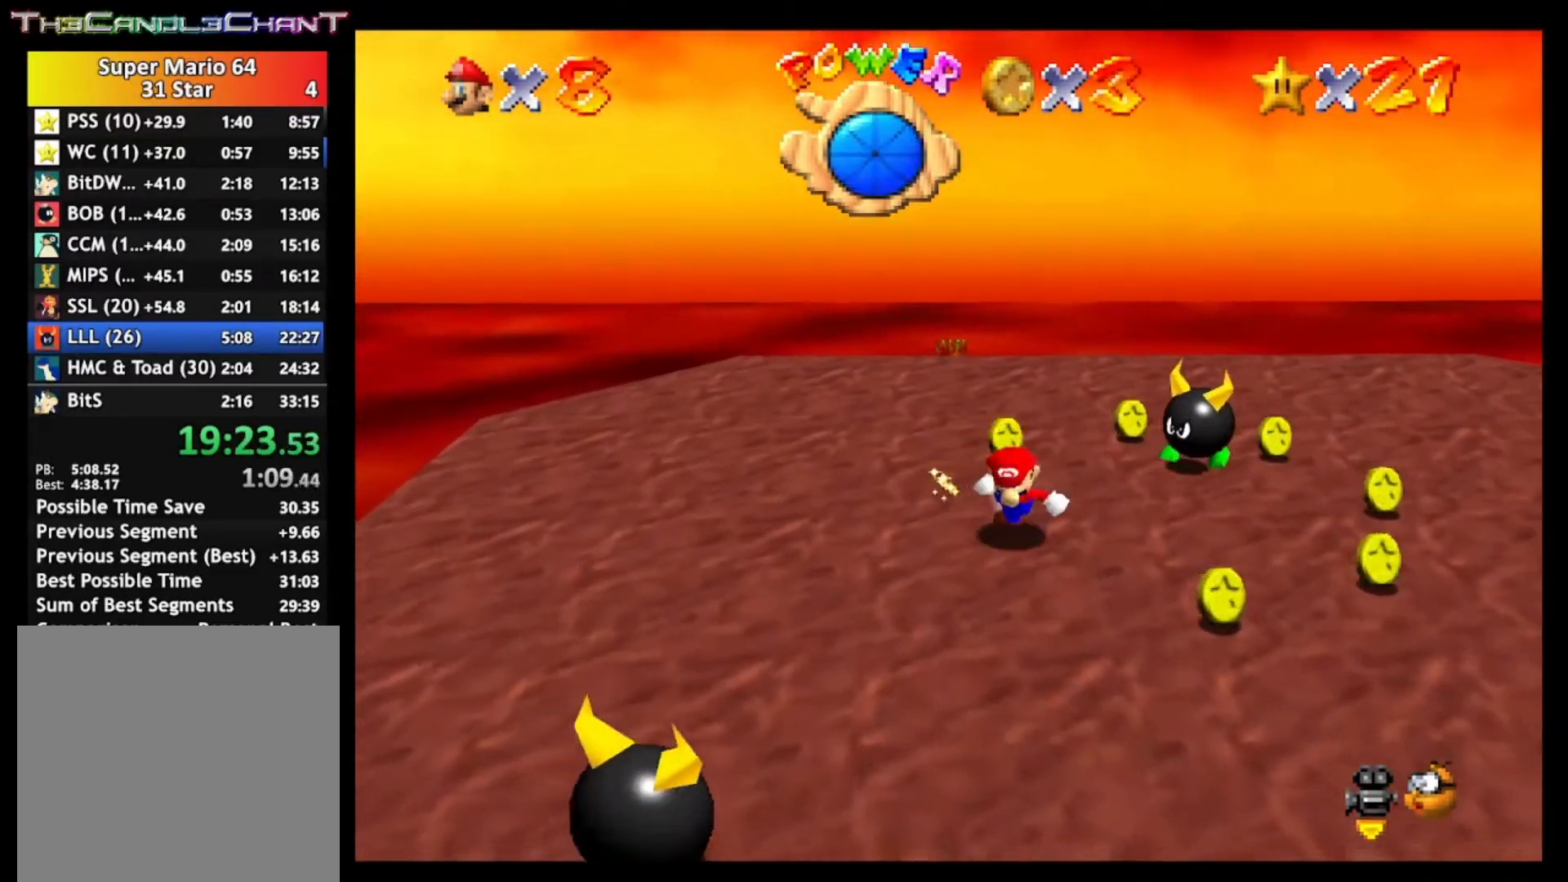
{"buttons": [], "left_stick": "down-right", "right_stick": "center", "events": [[133, "left_stick", "down-right"]]}
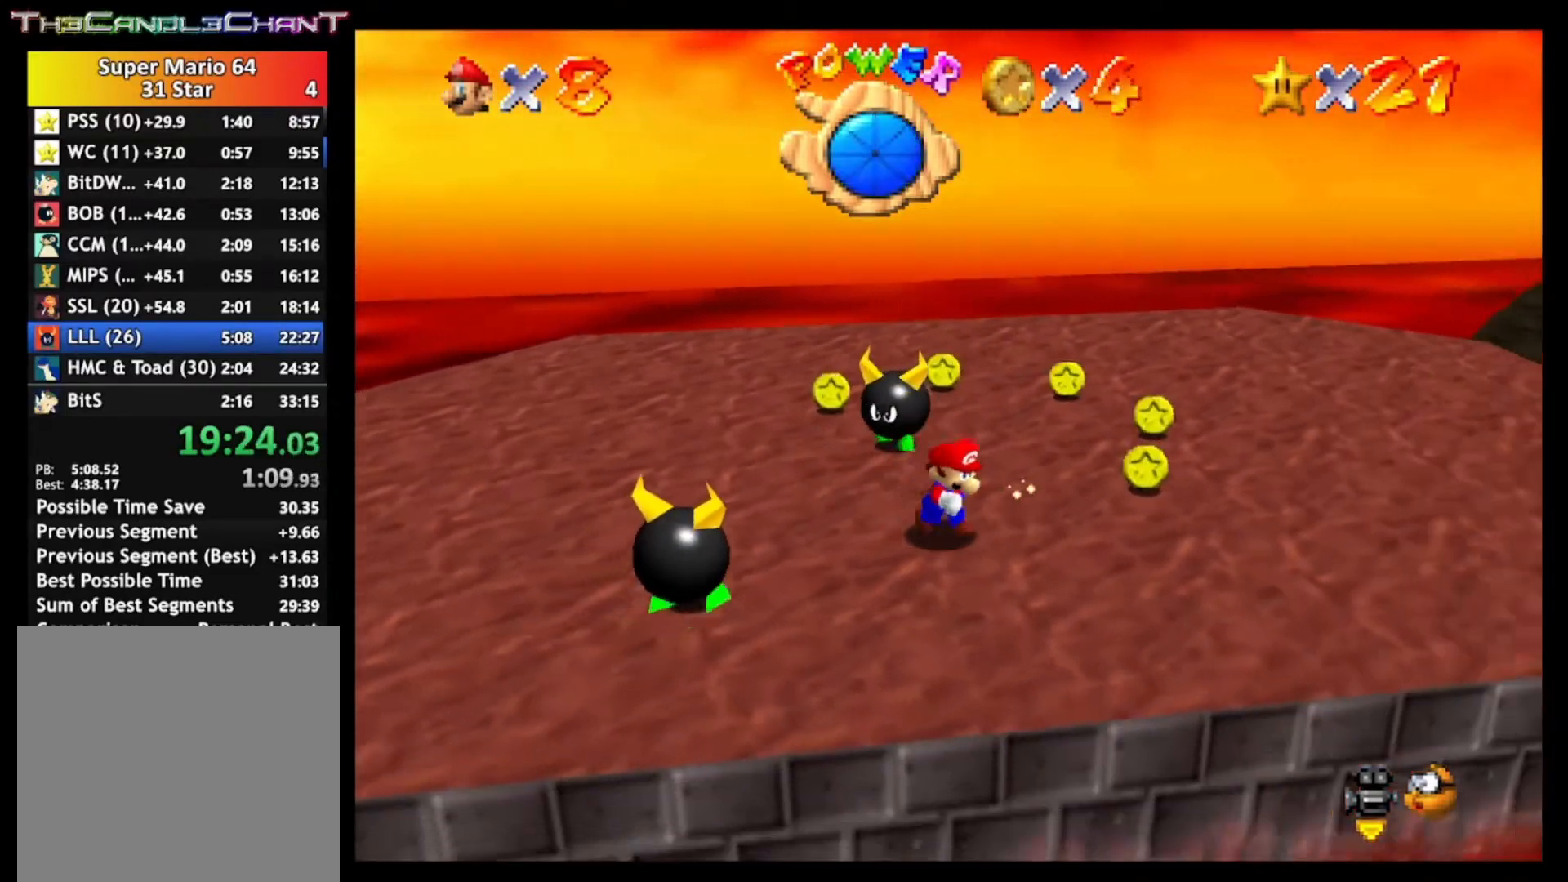
{"buttons": [], "left_stick": "center", "right_stick": "center", "events": [[167, "left_stick", "center"]]}
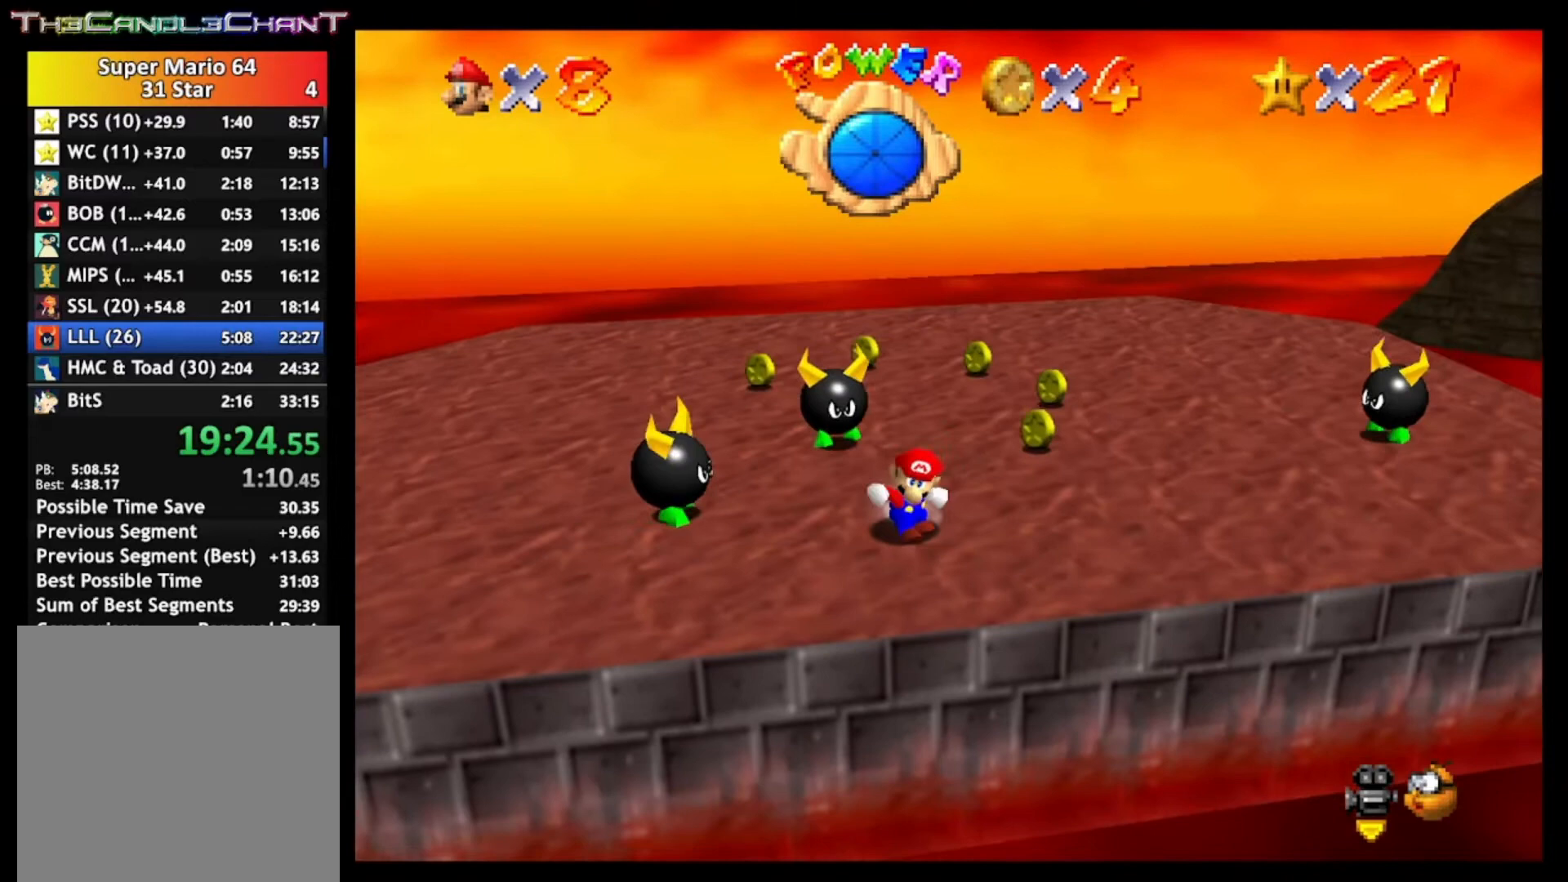
{"buttons": [], "left_stick": "center", "right_stick": "center", "events": [[133, "A", "down"], [233, "left_stick", "up"], [333, "A", "up"], [367, "A", "down"], [400, "X", "down"], [400, "left_stick", "center"], [500, "A", "up"], [500, "X", "up"]]}
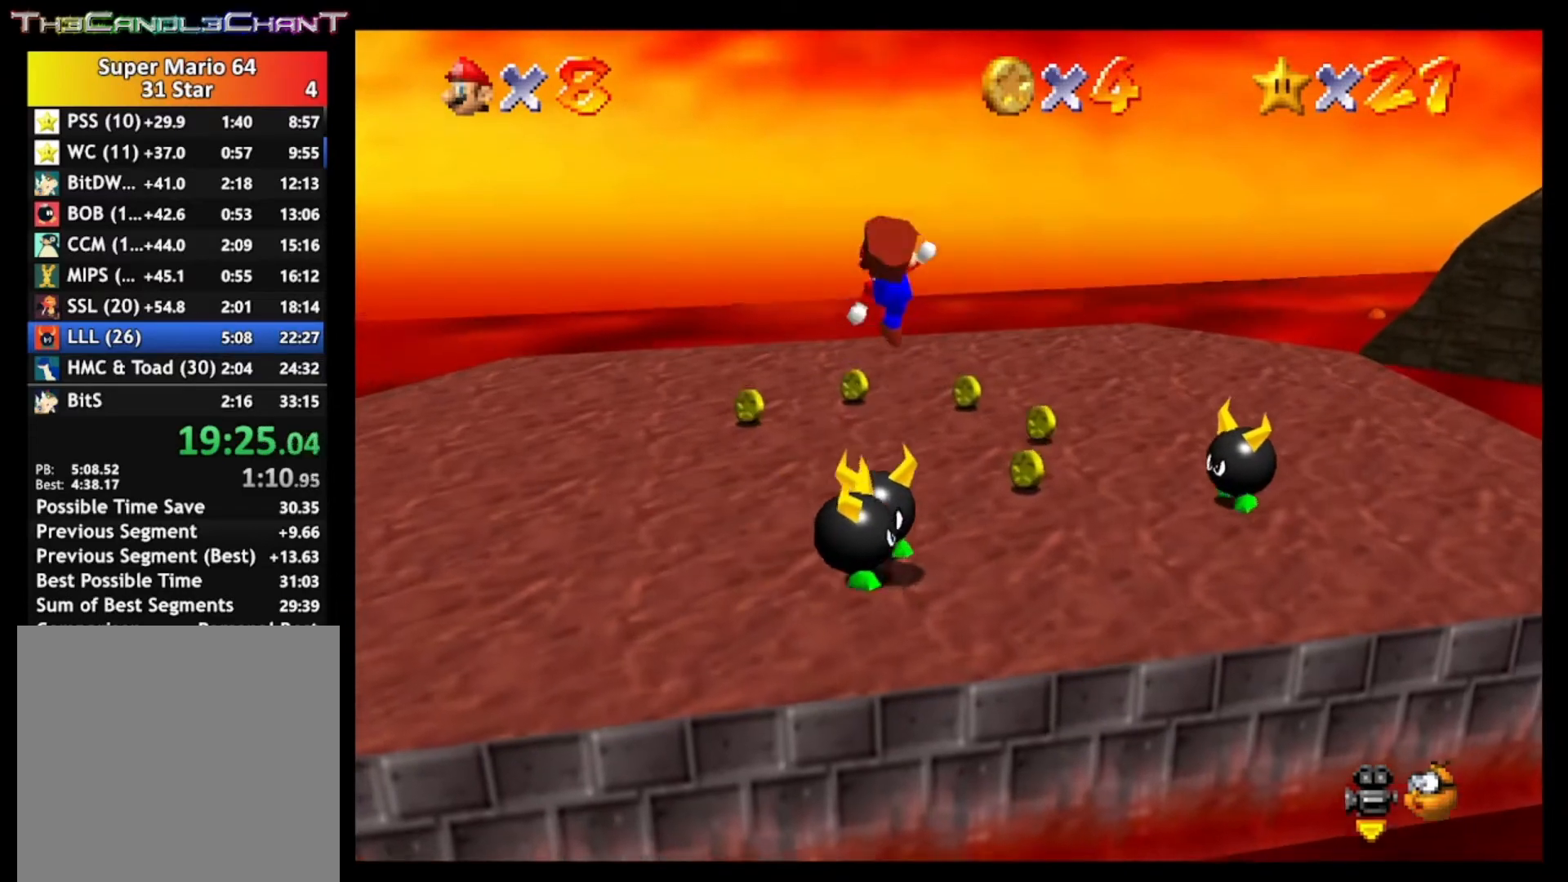
{"buttons": ["A", "X"], "left_stick": "center", "right_stick": "center", "events": [[67, "A", "down"], [67, "X", "down"], [100, "left_stick", "down"], [167, "A", "up"], [167, "X", "up"], [200, "A", "down"], [200, "X", "down"], [233, "left_stick", "down-right"], [300, "A", "up"], [300, "X", "up"], [333, "left_stick", "center"], [367, "A", "down"], [367, "X", "down"], [433, "X", "up"], [467, "A", "up"], [500, "A", "down"], [500, "X", "down"]]}
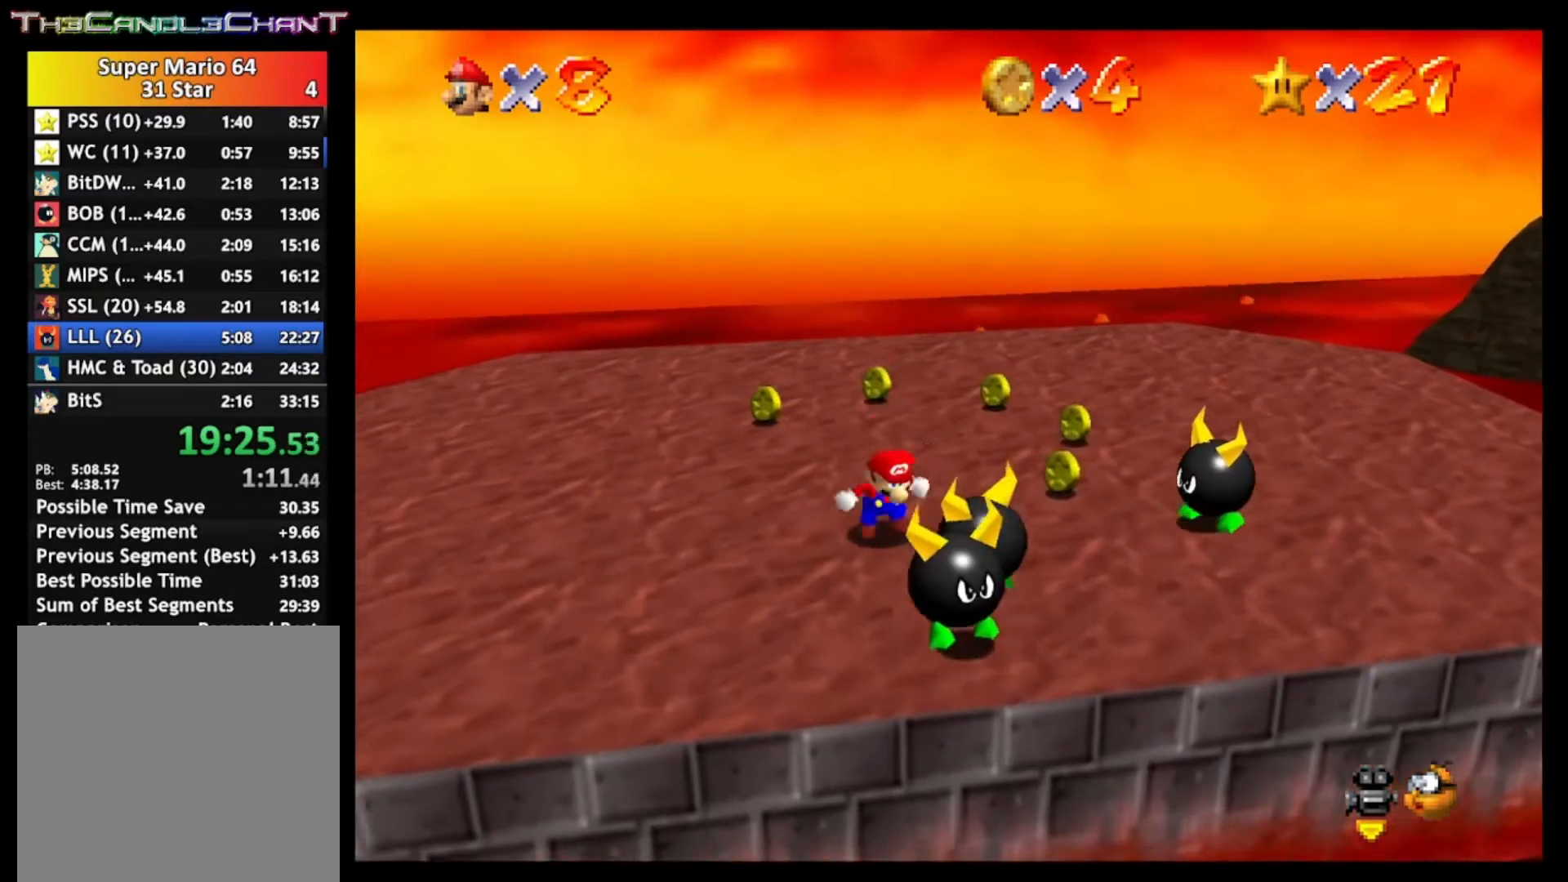
{"buttons": ["A", "X"], "left_stick": "down-right", "right_stick": "center", "events": [[100, "A", "up"], [100, "X", "up"], [133, "left_stick", "down-right"], [167, "A", "down"], [167, "X", "down"], [267, "A", "up"], [267, "X", "up"], [333, "A", "down"], [333, "X", "down"], [433, "X", "up"], [467, "A", "up"], [500, "A", "down"], [500, "X", "down"]]}
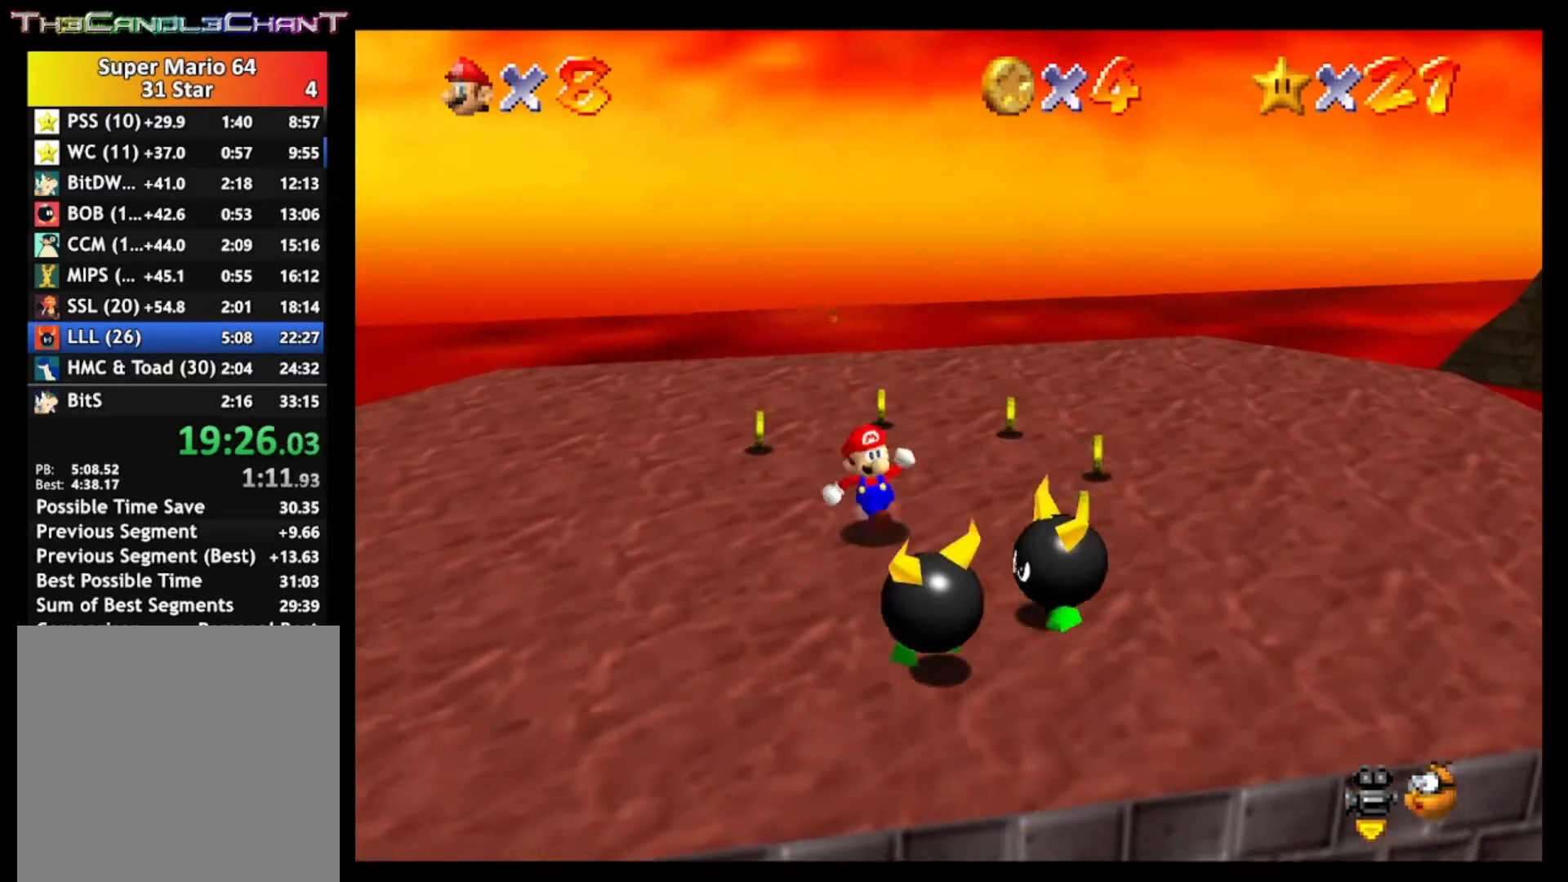
{"buttons": ["A", "X"], "left_stick": "down-right", "right_stick": "center", "events": [[100, "A", "up"], [100, "X", "up"], [167, "A", "down"], [167, "X", "down"], [267, "A", "up"], [267, "X", "up"], [333, "A", "down"], [333, "X", "down"], [433, "A", "up"], [433, "X", "up"], [500, "A", "down"], [500, "X", "down"]]}